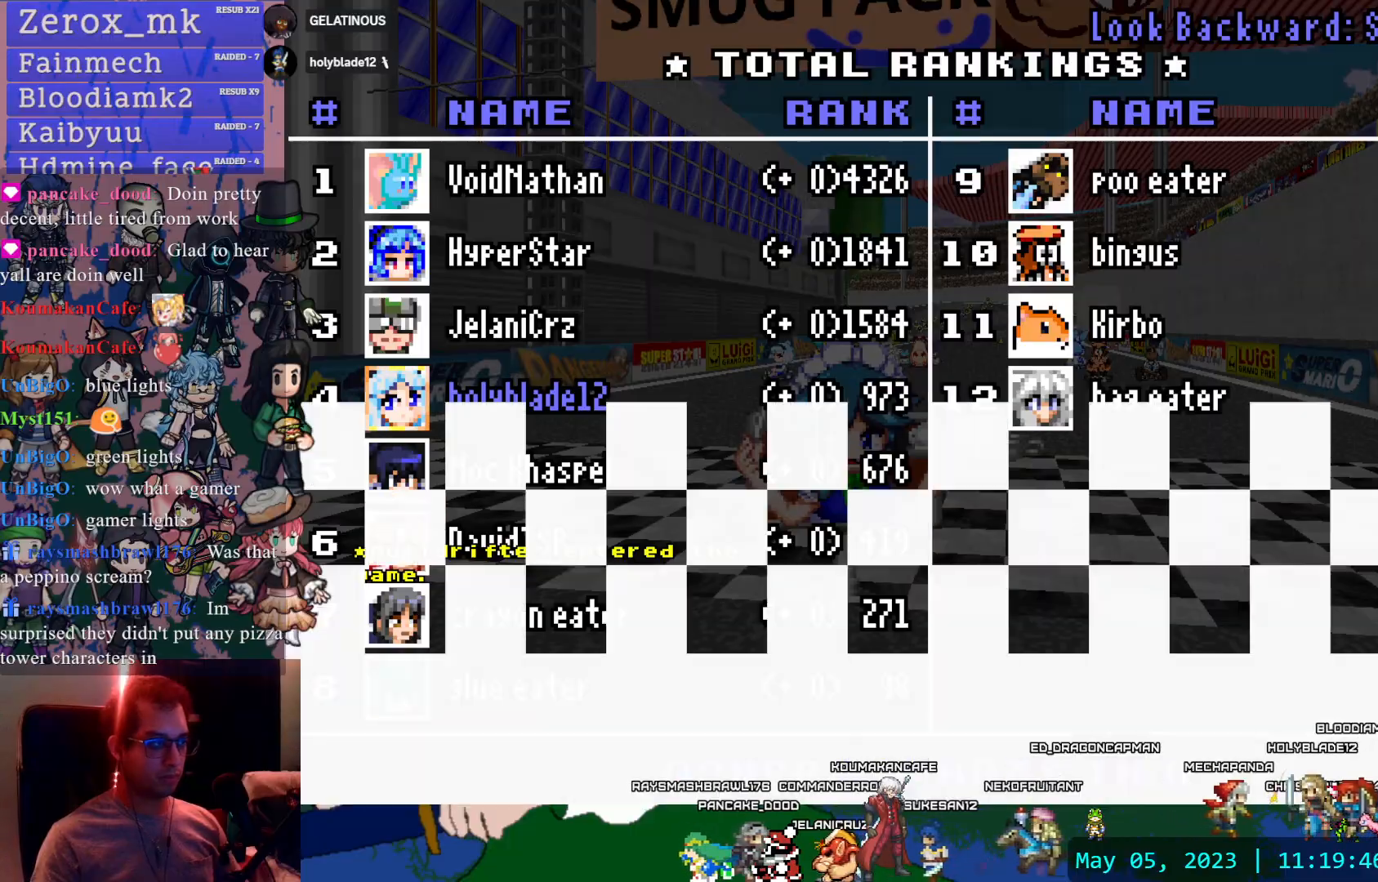
Gameplay with a controller (PlayStation layout); each line is a JSON object with the inputs held at the frame after it (dt_ms = milliseconds from this image to that frame). "events" lists button and stick changes between this image and that frame as [ms after this image, input, new state], when the widget could be followed in between. Not read: L3 R3.
{"dt_ms": 500, "buttons": [], "left_stick": "center", "right_stick": "center", "events": [[133, "START", "down"], [217, "CIRCLE", "down"], [400, "CIRCLE", "up"], [400, "START", "up"]]}
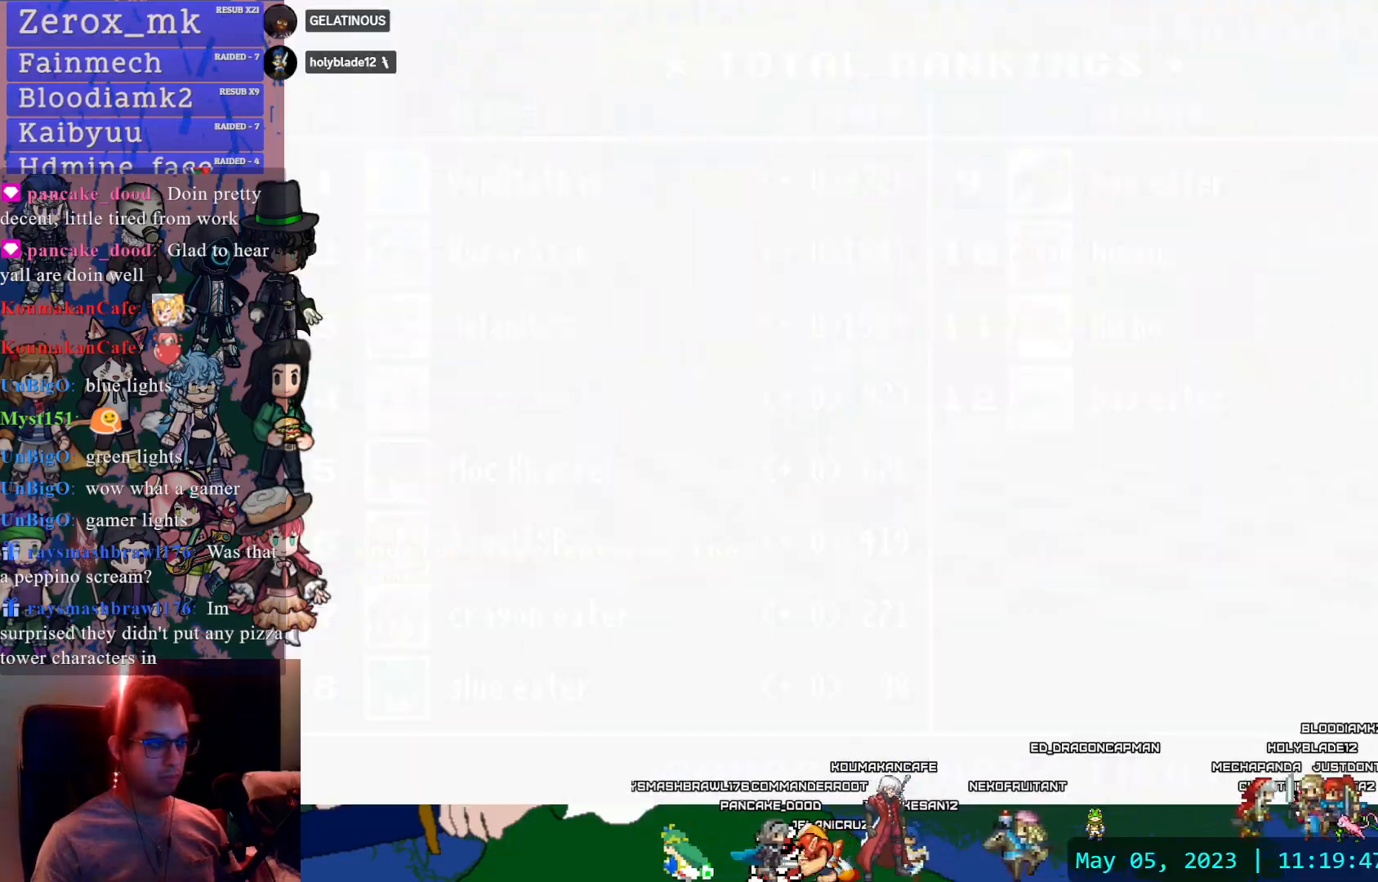
{"dt_ms": 500, "buttons": [], "left_stick": "center", "right_stick": "center", "events": []}
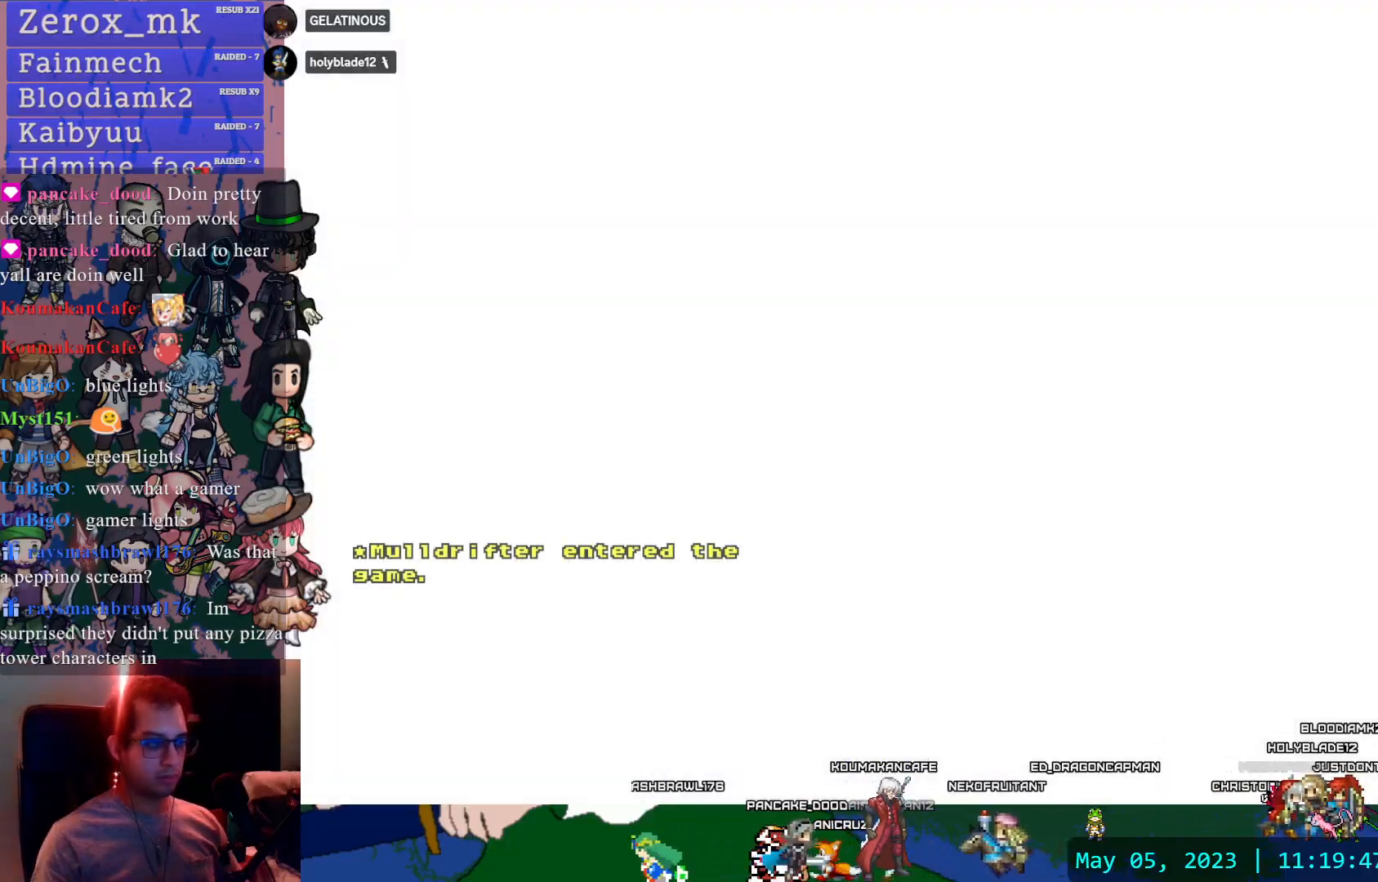
{"dt_ms": 500, "buttons": [], "left_stick": "center", "right_stick": "center", "events": []}
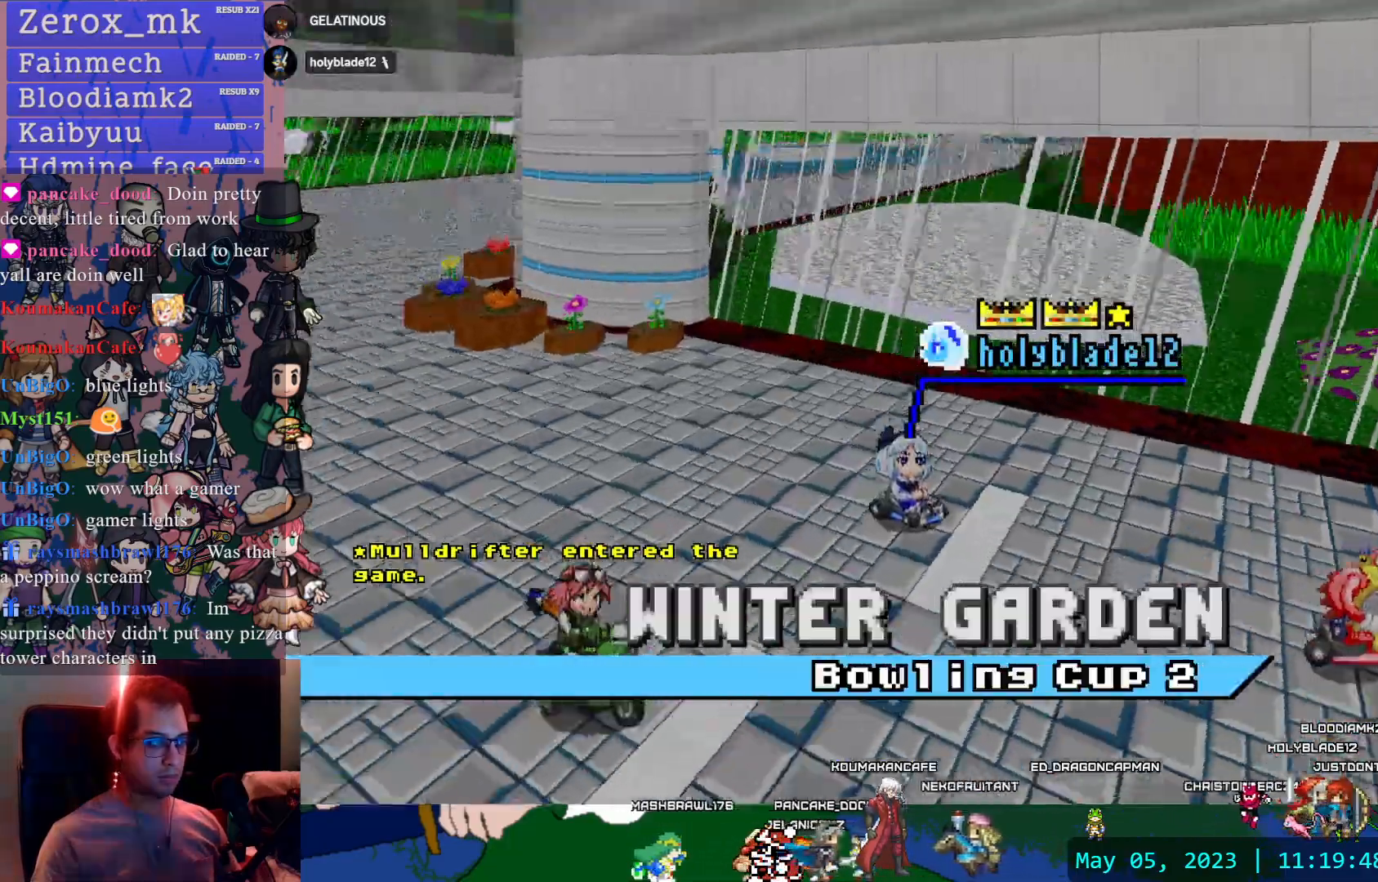
{"dt_ms": 500, "buttons": [], "left_stick": "center", "right_stick": "center"}
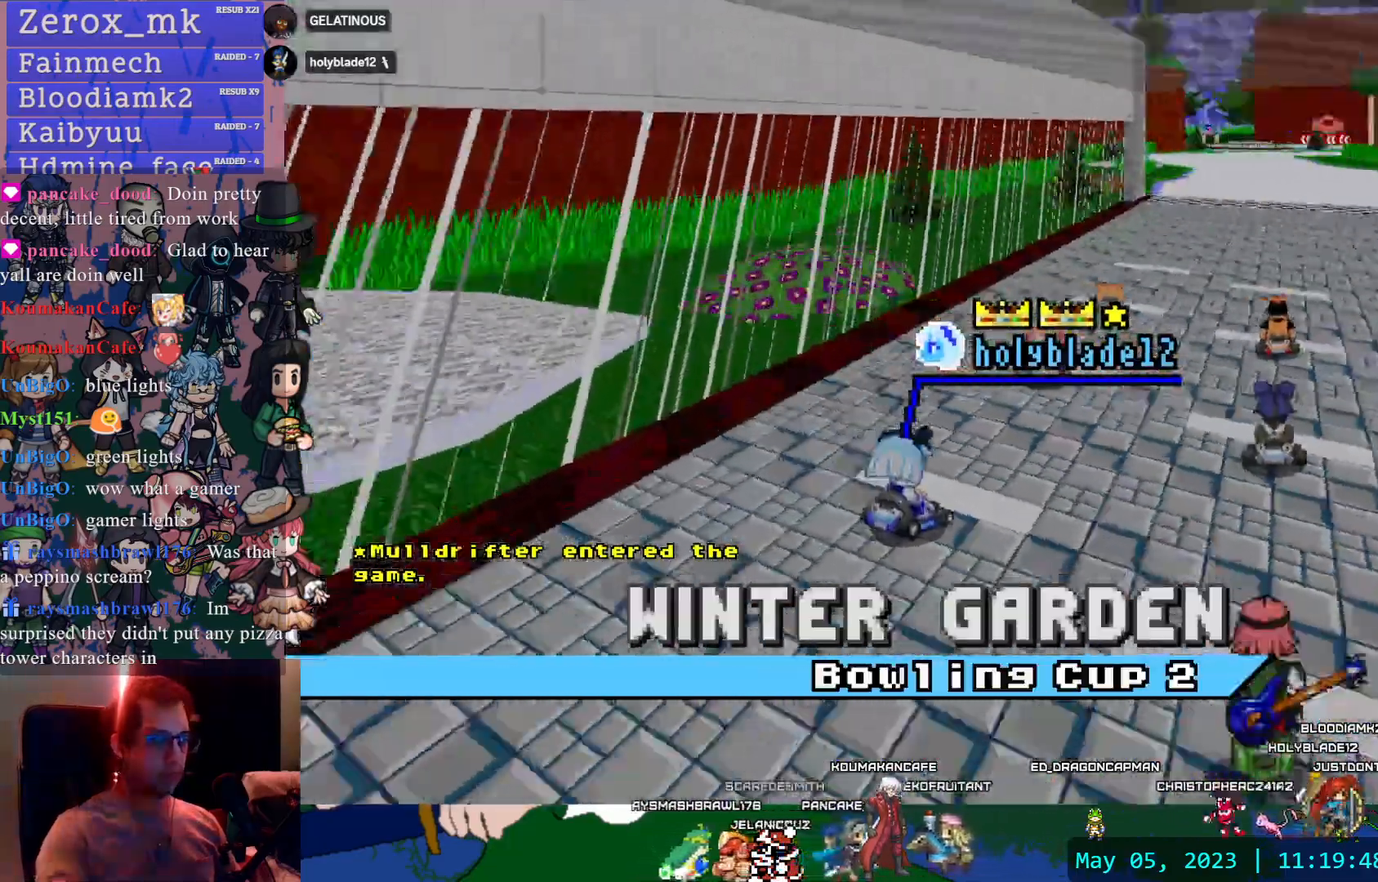
{"dt_ms": 1000, "buttons": [], "left_stick": "center", "right_stick": "center"}
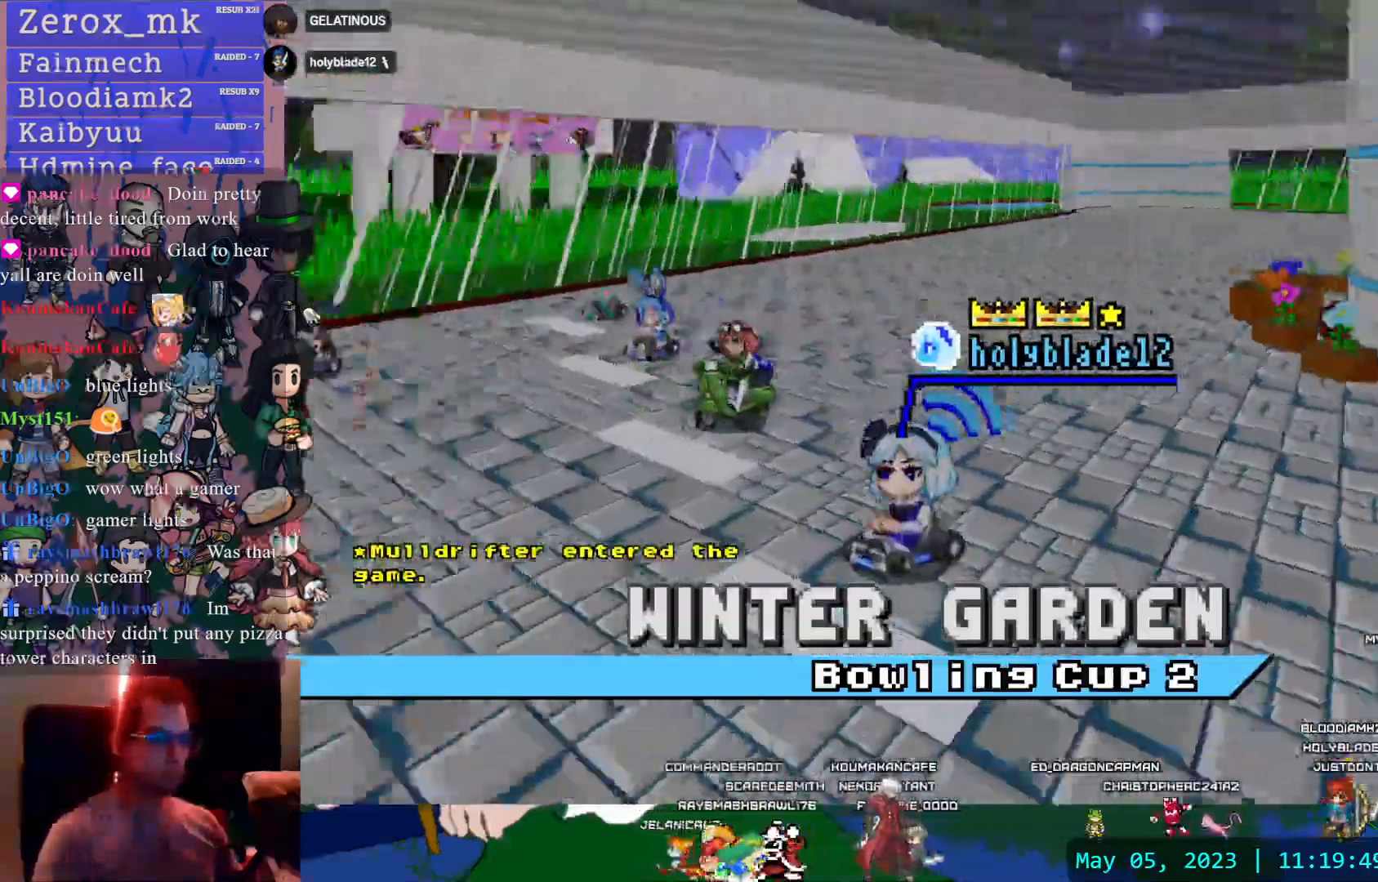
{"dt_ms": 500, "buttons": [], "left_stick": "down-right", "right_stick": "center", "events": [[450, "left_stick", "down-right"]]}
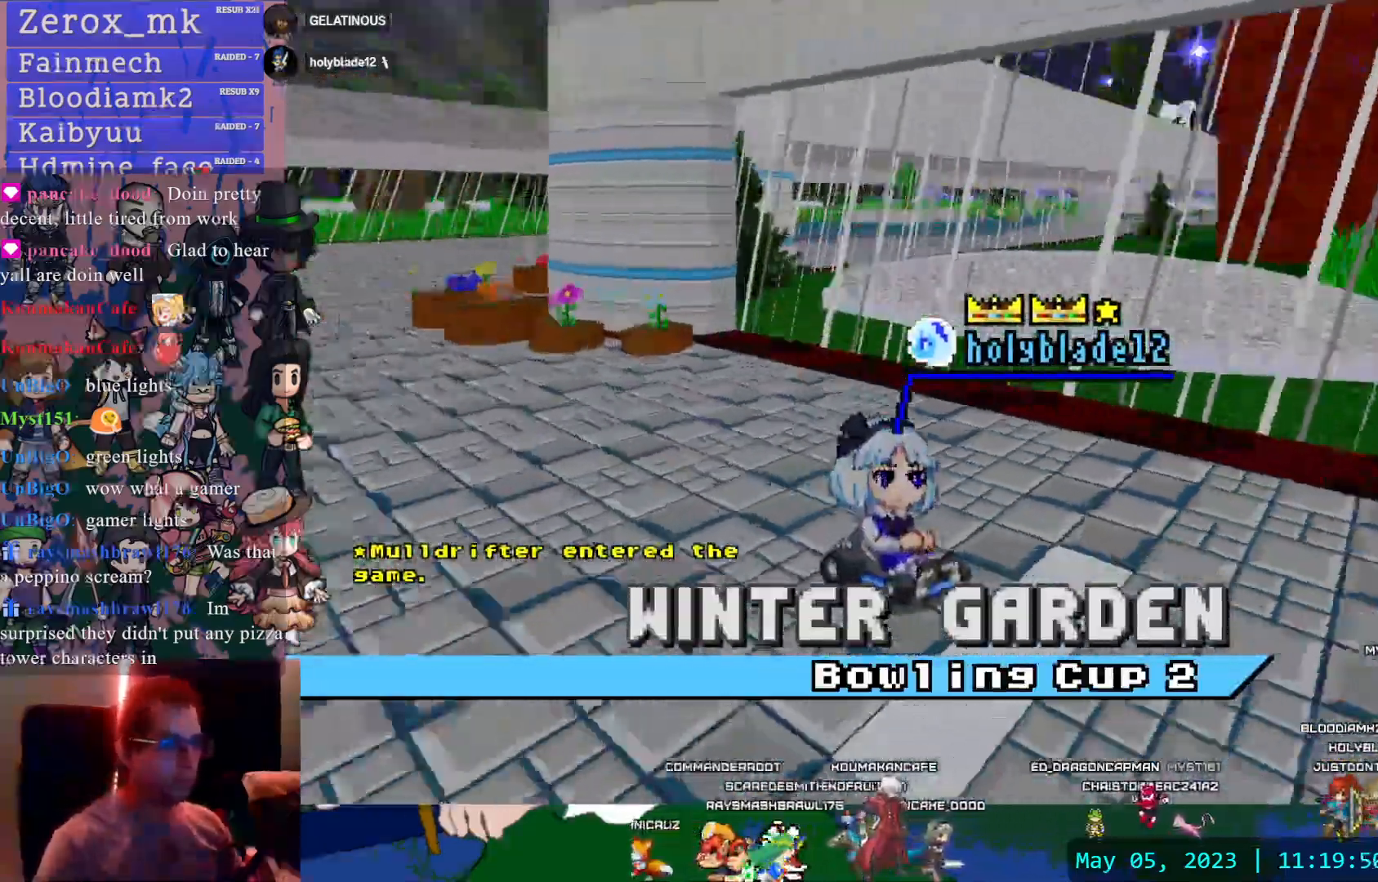
{"dt_ms": 500, "buttons": [], "left_stick": "down-right", "right_stick": "center", "events": []}
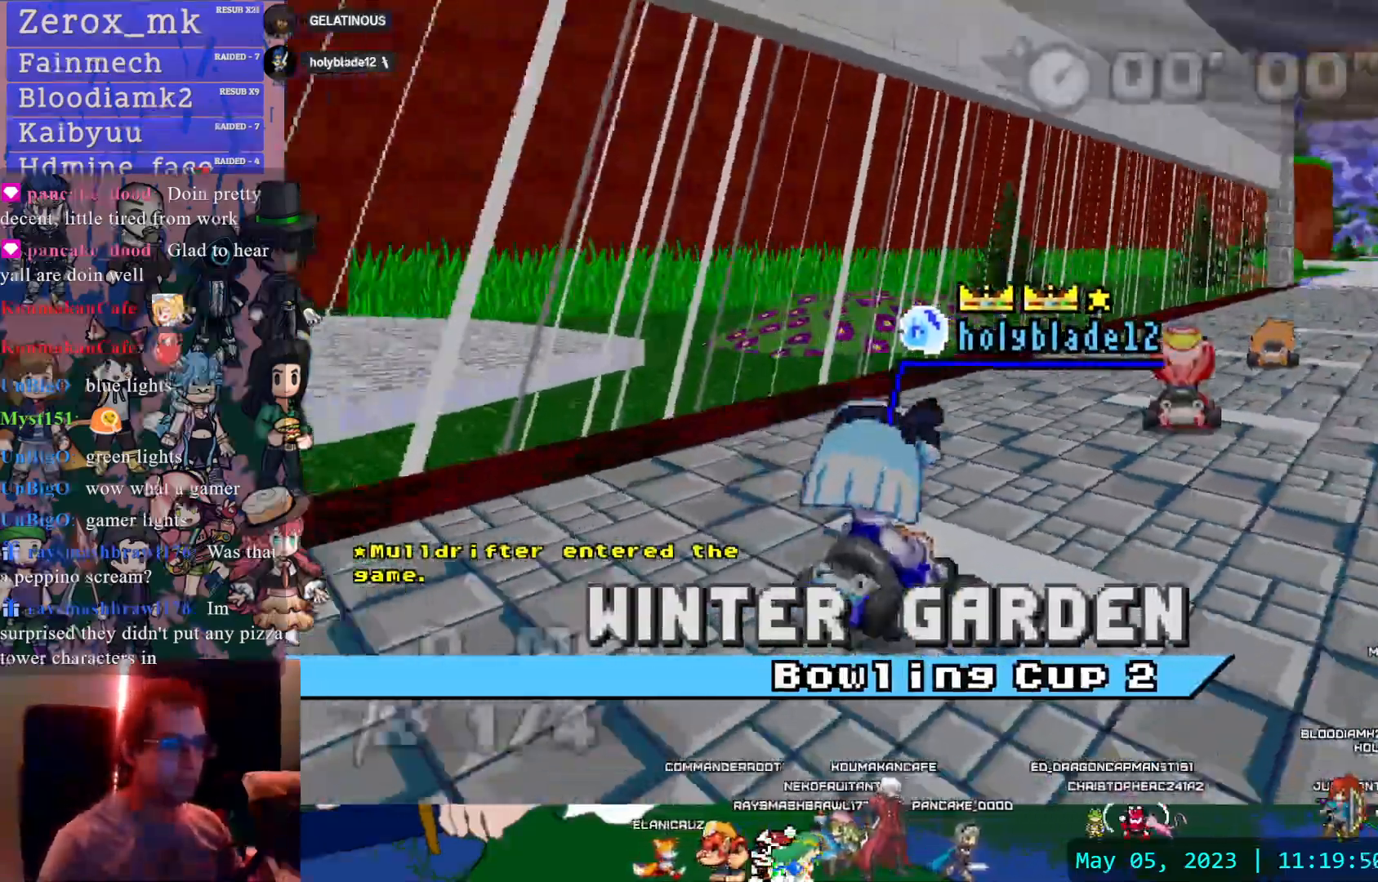
{"dt_ms": 500, "buttons": [], "left_stick": "down-right", "right_stick": "center", "events": []}
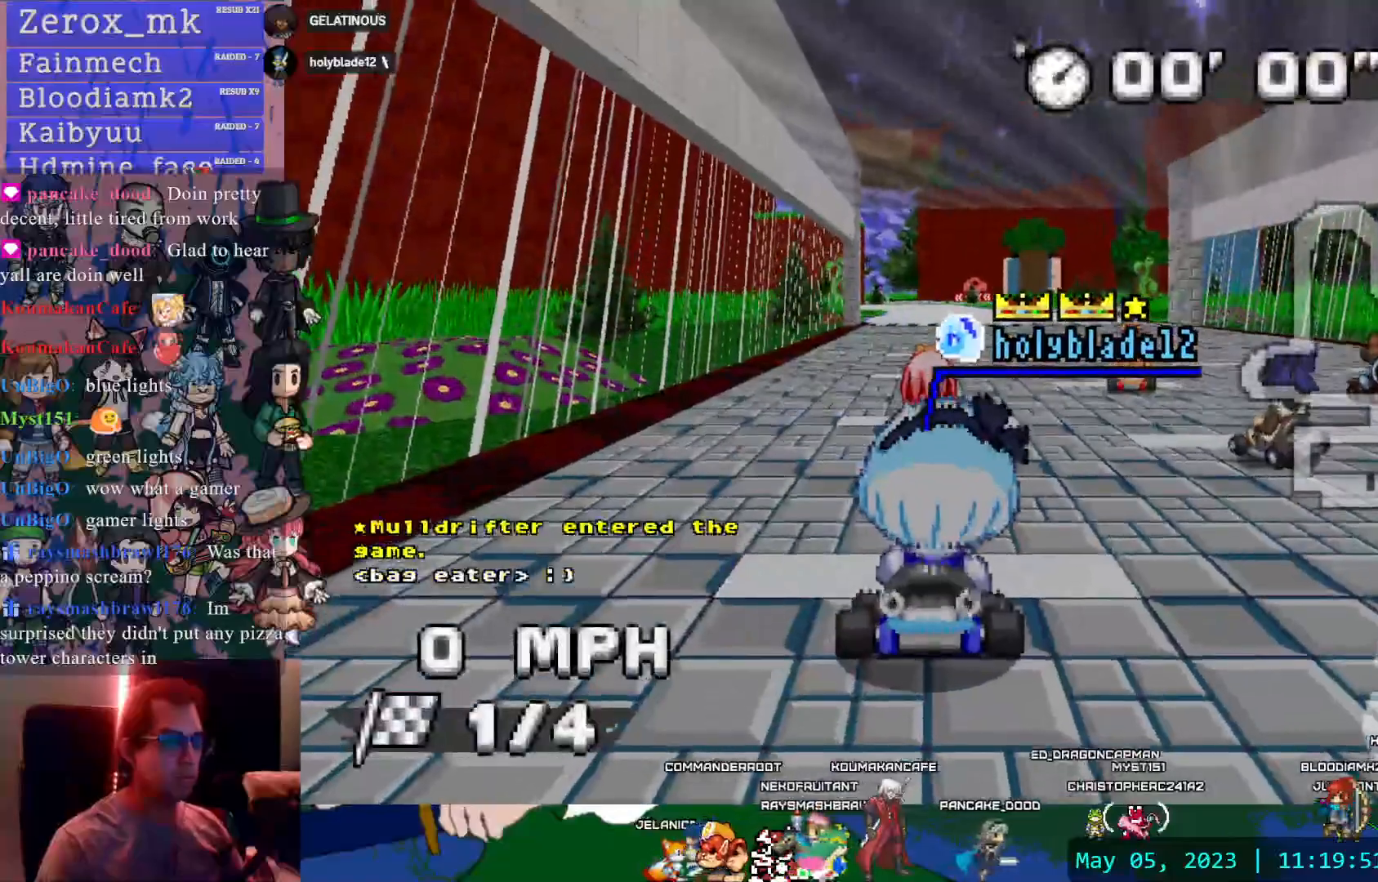
{"dt_ms": 500, "buttons": [], "left_stick": "down-right", "right_stick": "center", "events": []}
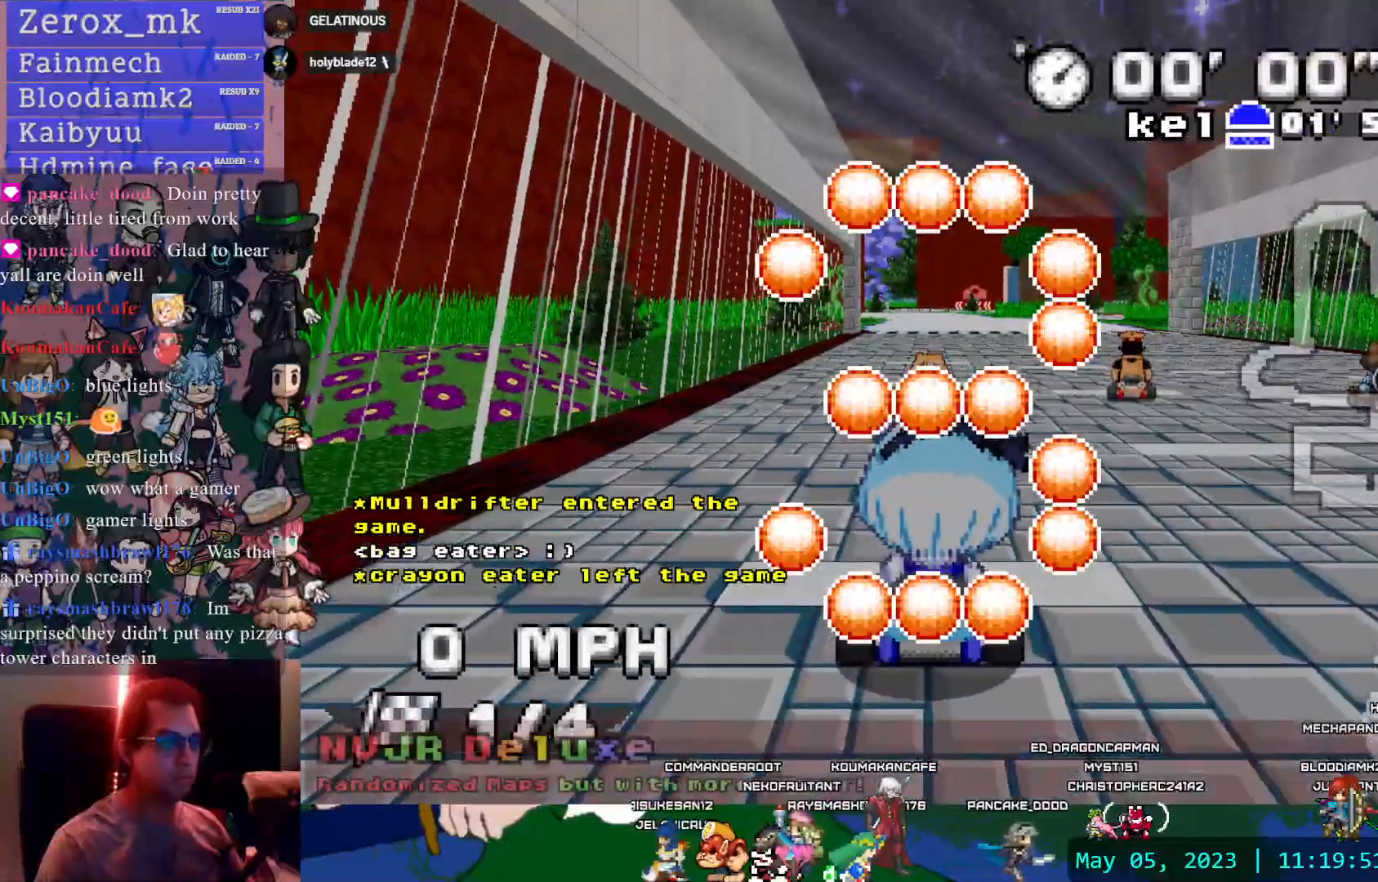
{"dt_ms": 500, "buttons": [], "left_stick": "down-right", "right_stick": "center", "events": []}
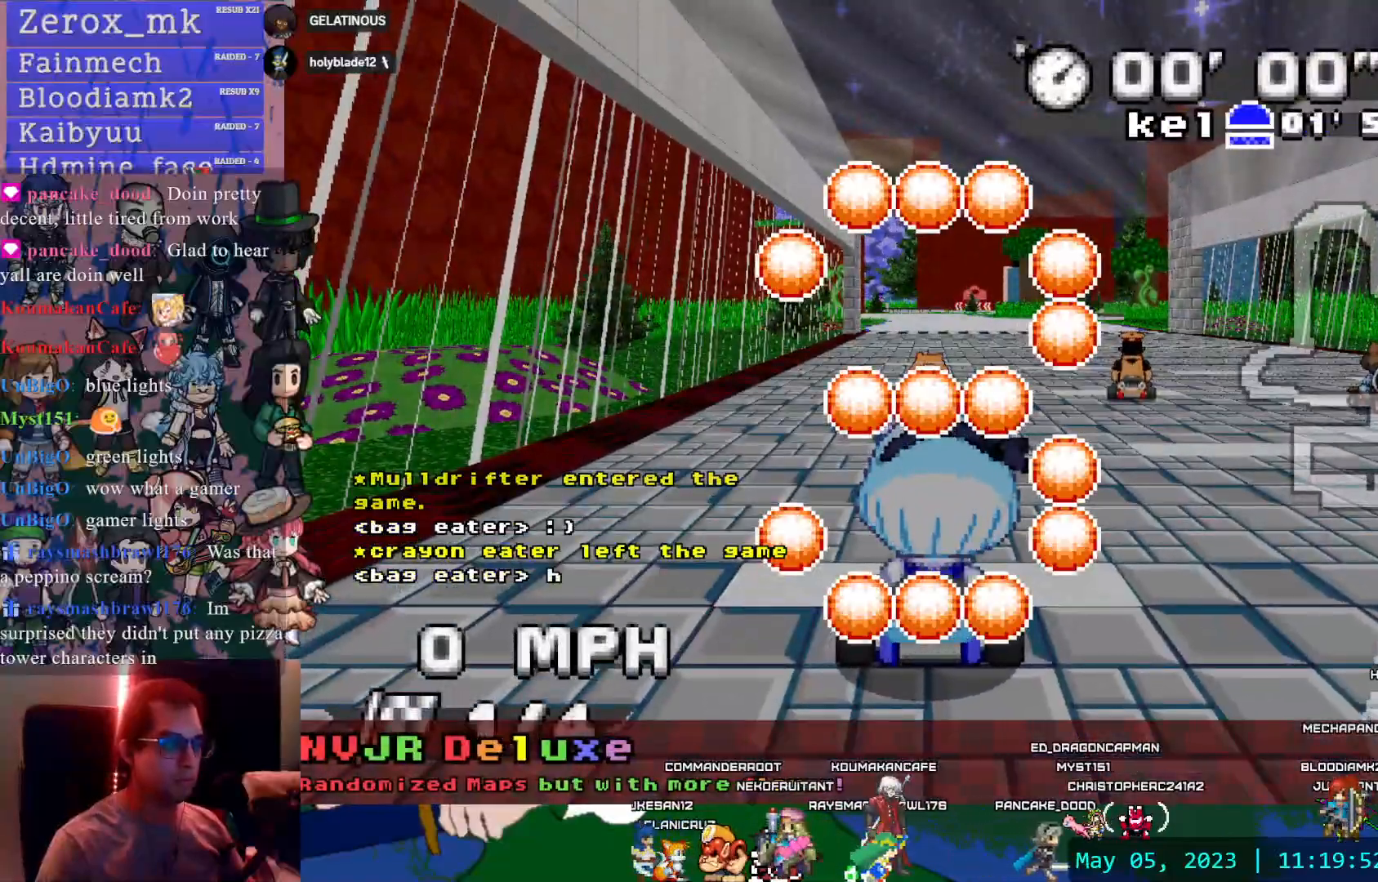
{"dt_ms": 500, "buttons": [], "left_stick": "left", "right_stick": "center", "events": [[183, "left_stick", "left"]]}
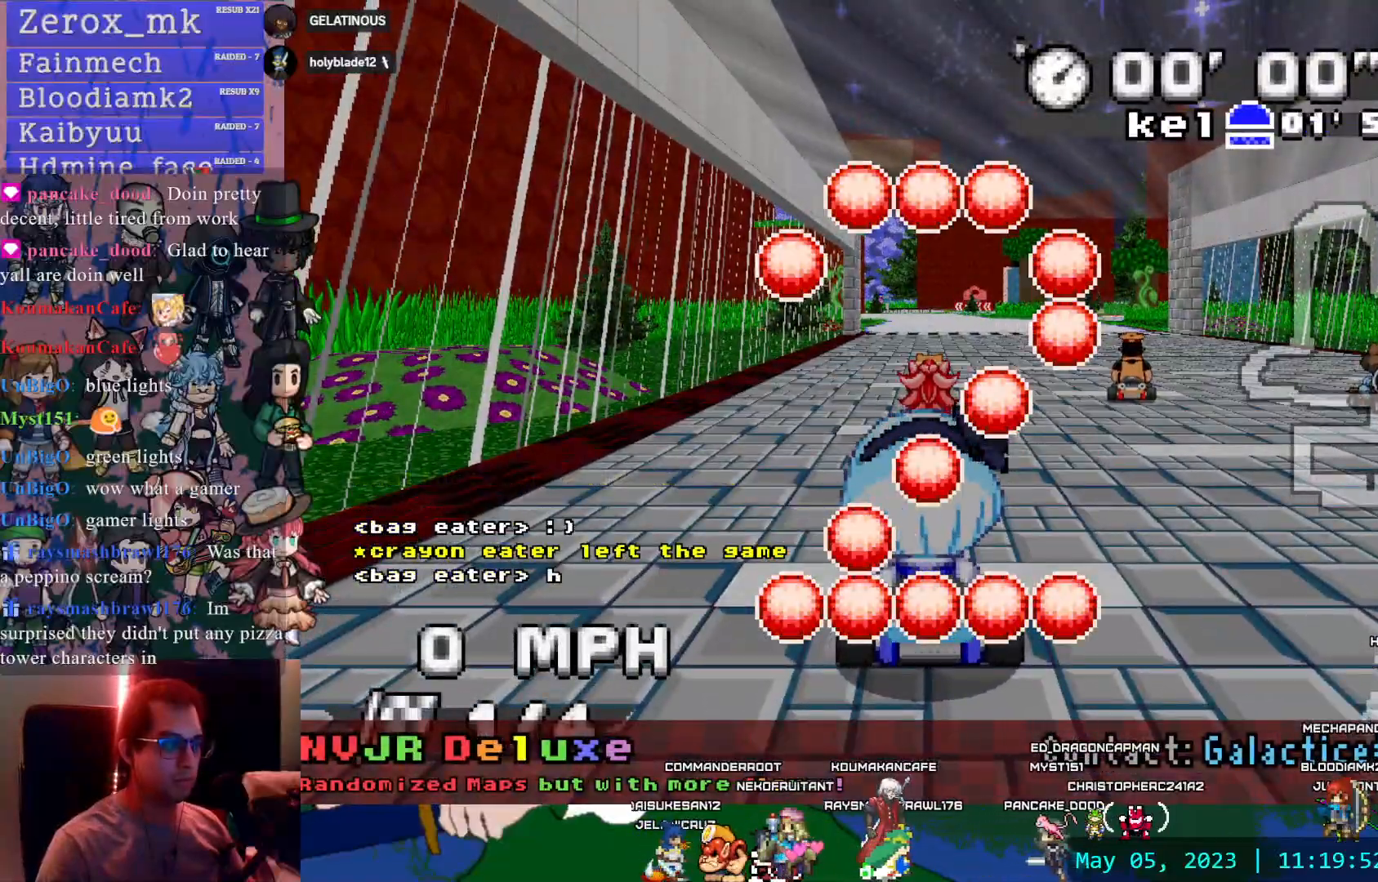
{"dt_ms": 500, "buttons": [], "left_stick": "left", "right_stick": "center", "events": []}
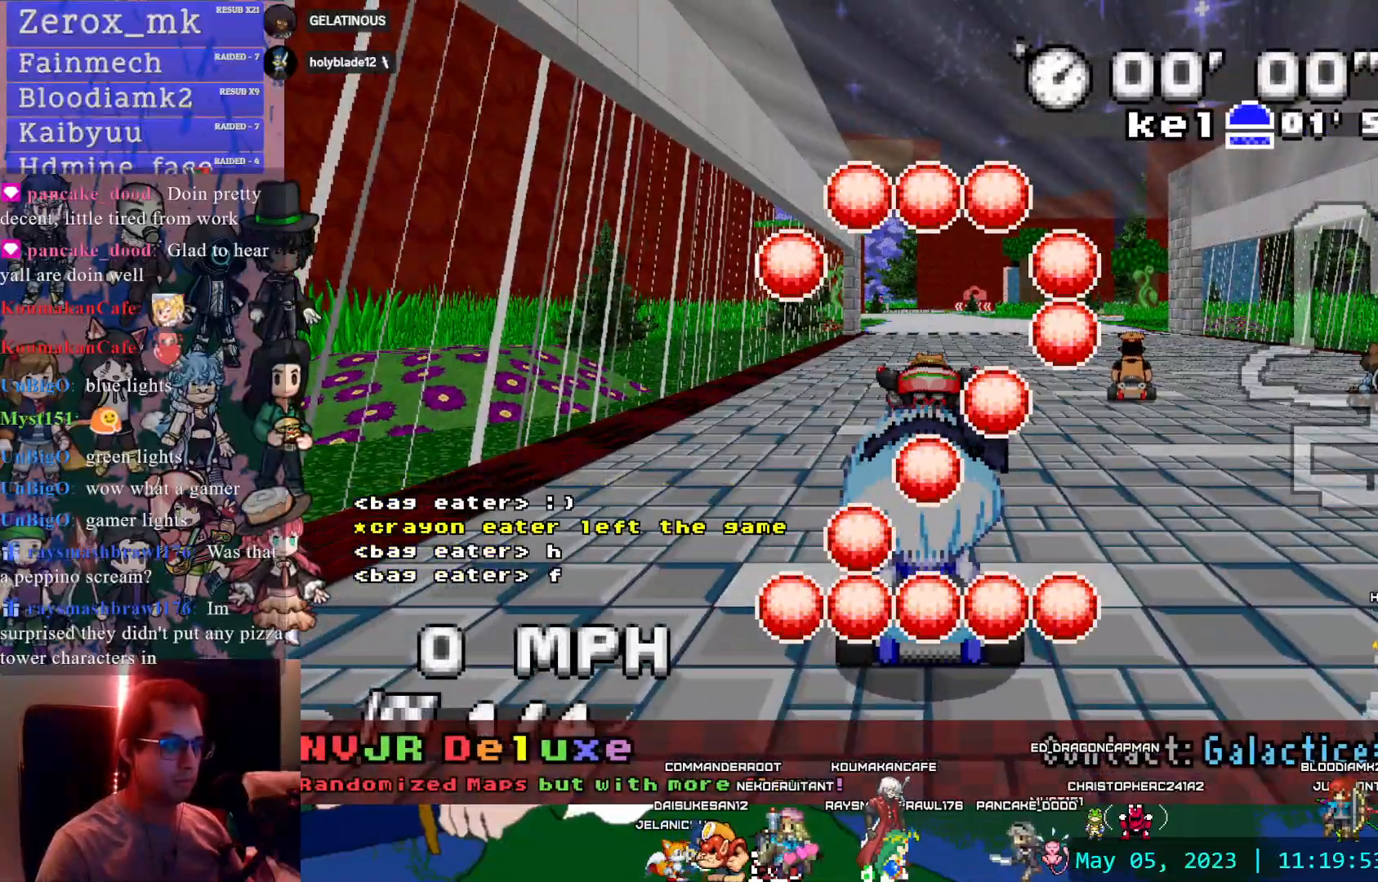
{"dt_ms": 500, "buttons": ["CROSS"], "left_stick": "right", "right_stick": "center", "events": [[100, "CROSS", "down"], [133, "left_stick", "right"]]}
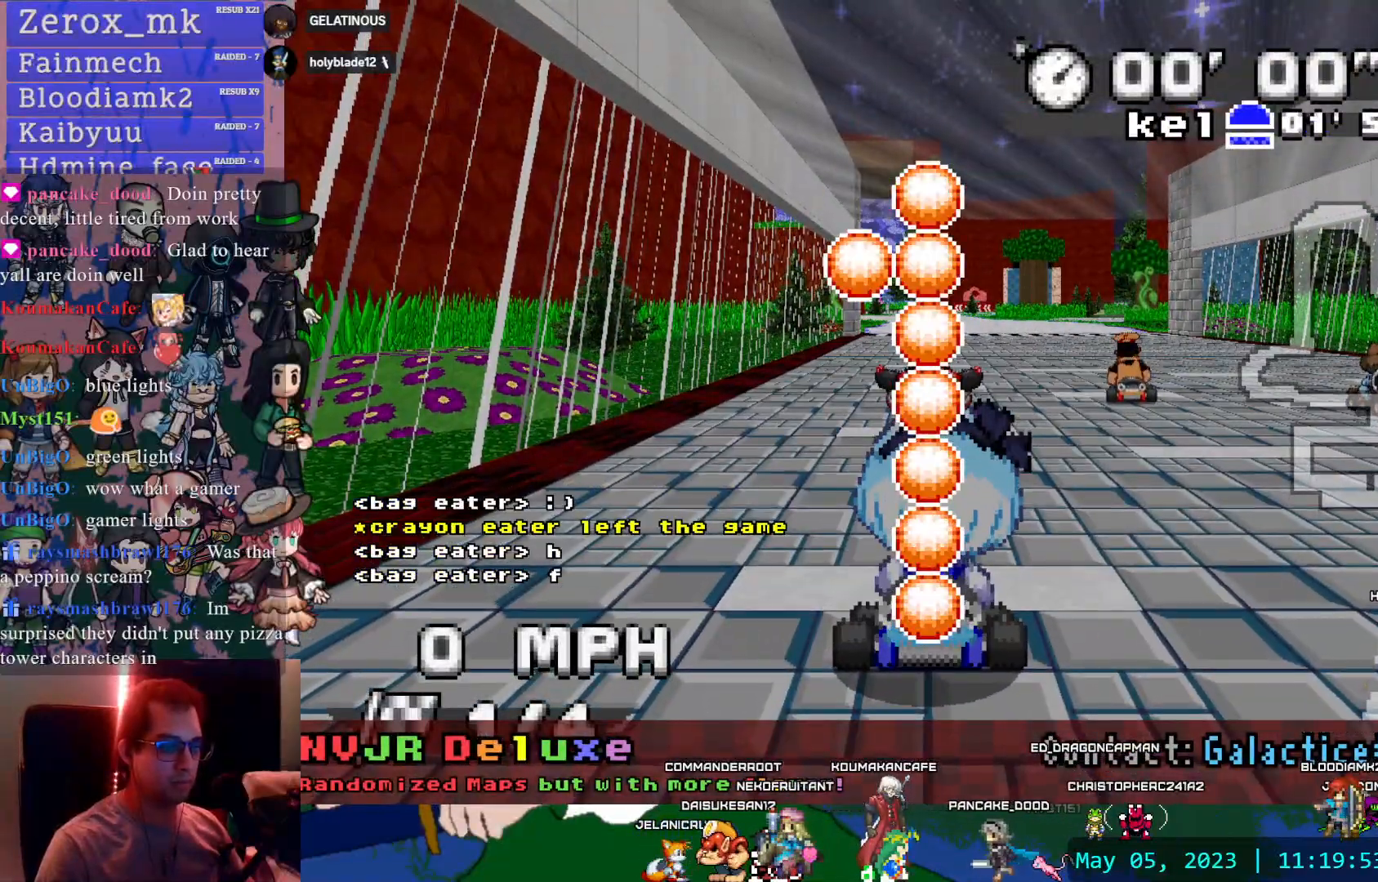
{"dt_ms": 500, "buttons": ["CROSS"], "left_stick": "right", "right_stick": "center", "events": []}
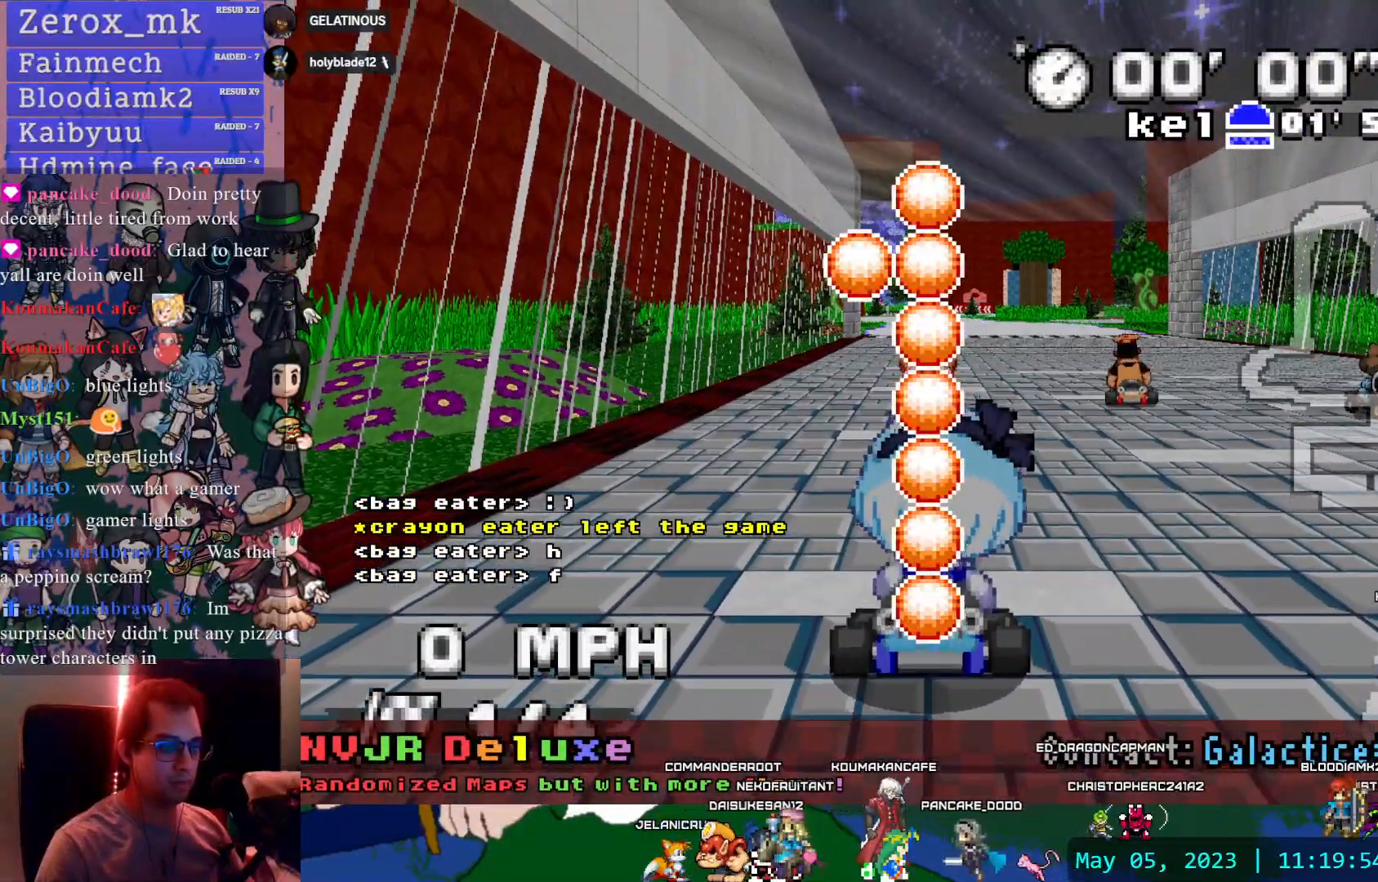
{"dt_ms": 500, "buttons": ["CROSS"], "left_stick": "left", "right_stick": "center", "events": [[433, "left_stick", "left"]]}
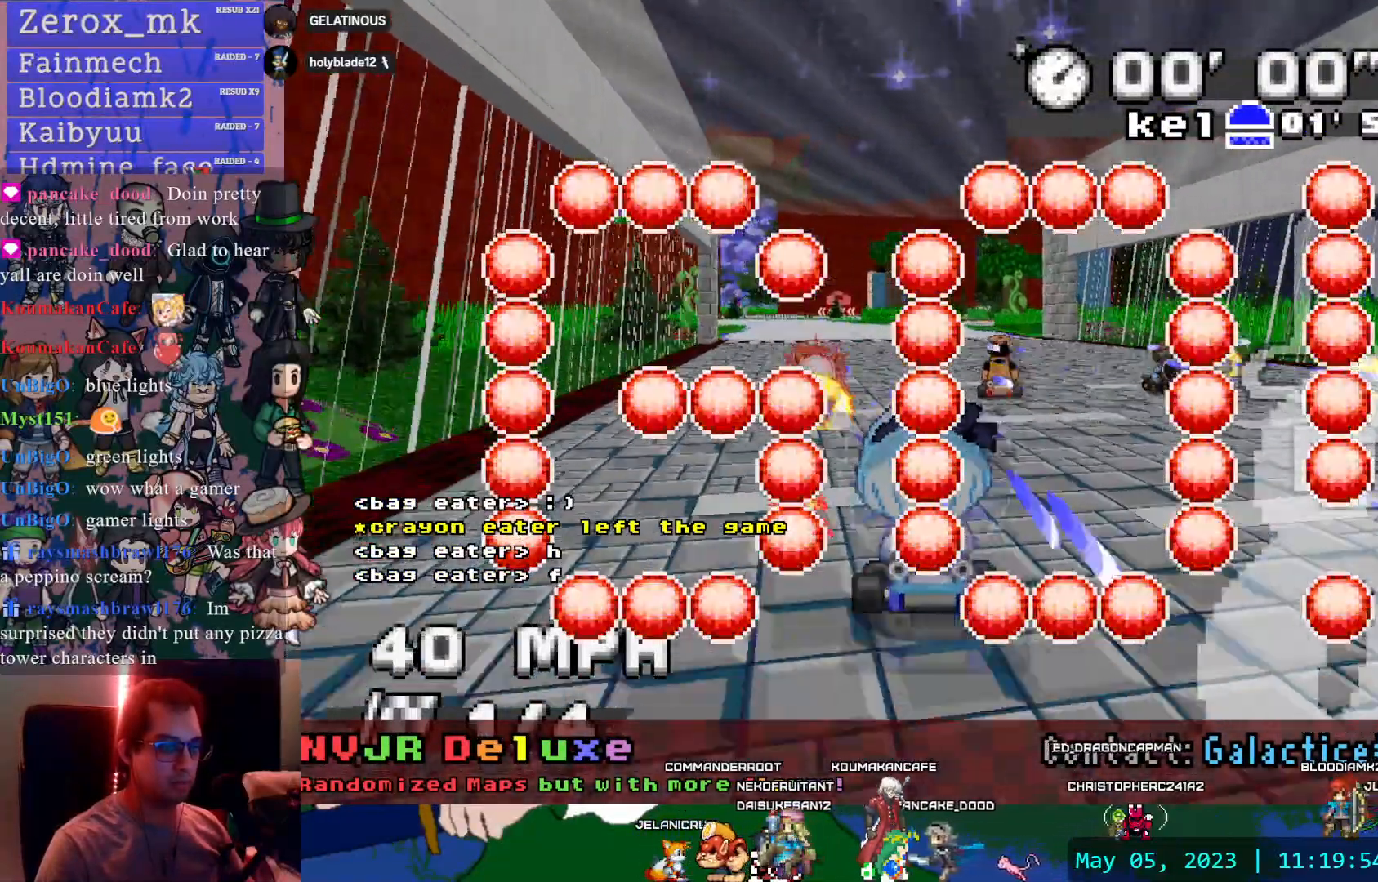
{"dt_ms": 500, "buttons": ["CROSS"], "left_stick": "center", "right_stick": "center", "events": [[83, "left_stick", "center"], [183, "L1", "down"], [333, "L1", "up"]]}
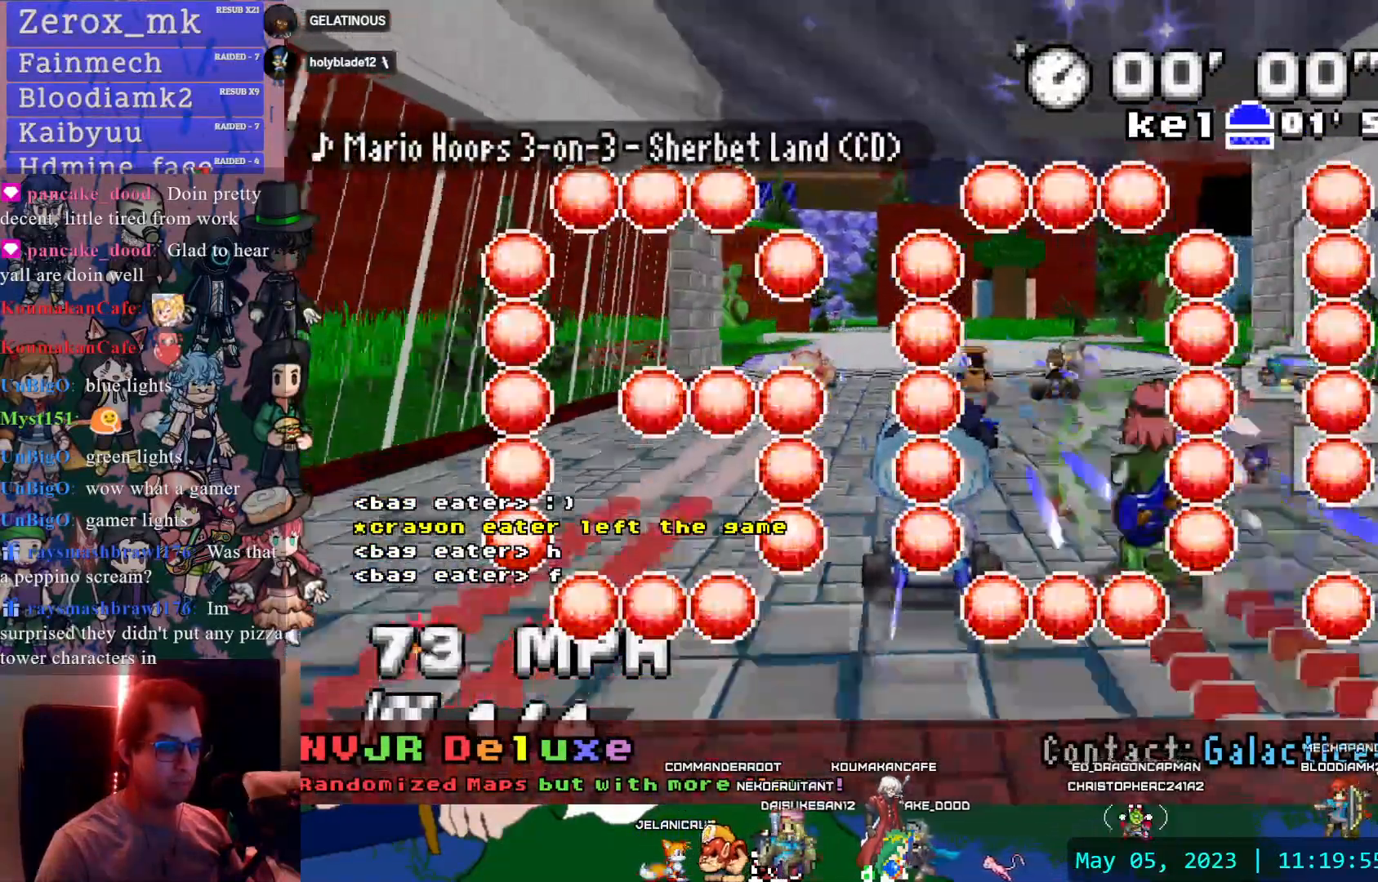
{"dt_ms": 500, "buttons": ["CROSS"], "left_stick": "down-right", "right_stick": "center", "events": [[100, "left_stick", "left"], [183, "L1", "down"], [250, "left_stick", "center"], [300, "L1", "up"], [500, "left_stick", "down-right"]]}
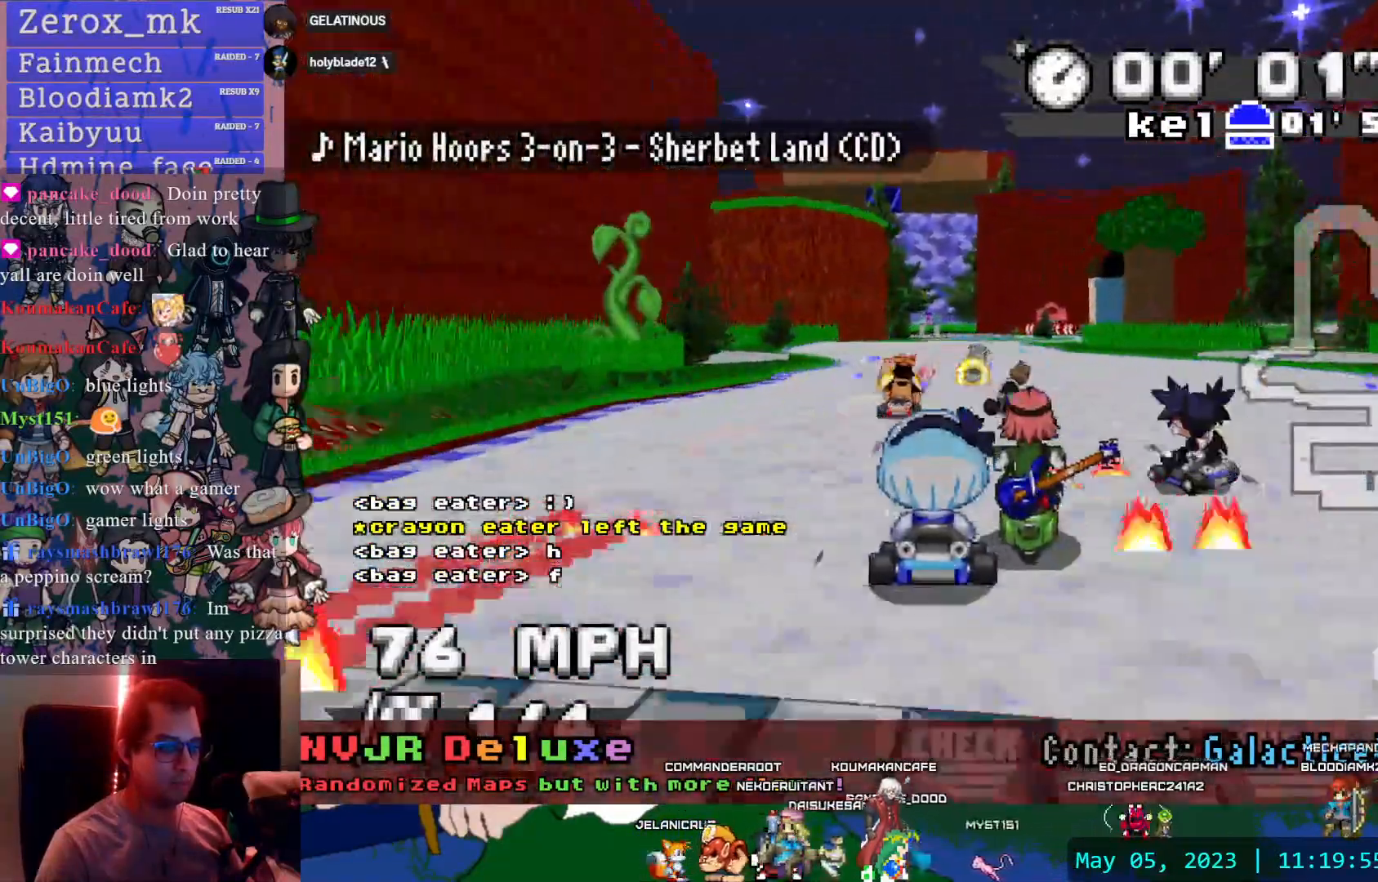
{"dt_ms": 500, "buttons": ["CROSS", "R1"], "left_stick": "down-right", "right_stick": "center"}
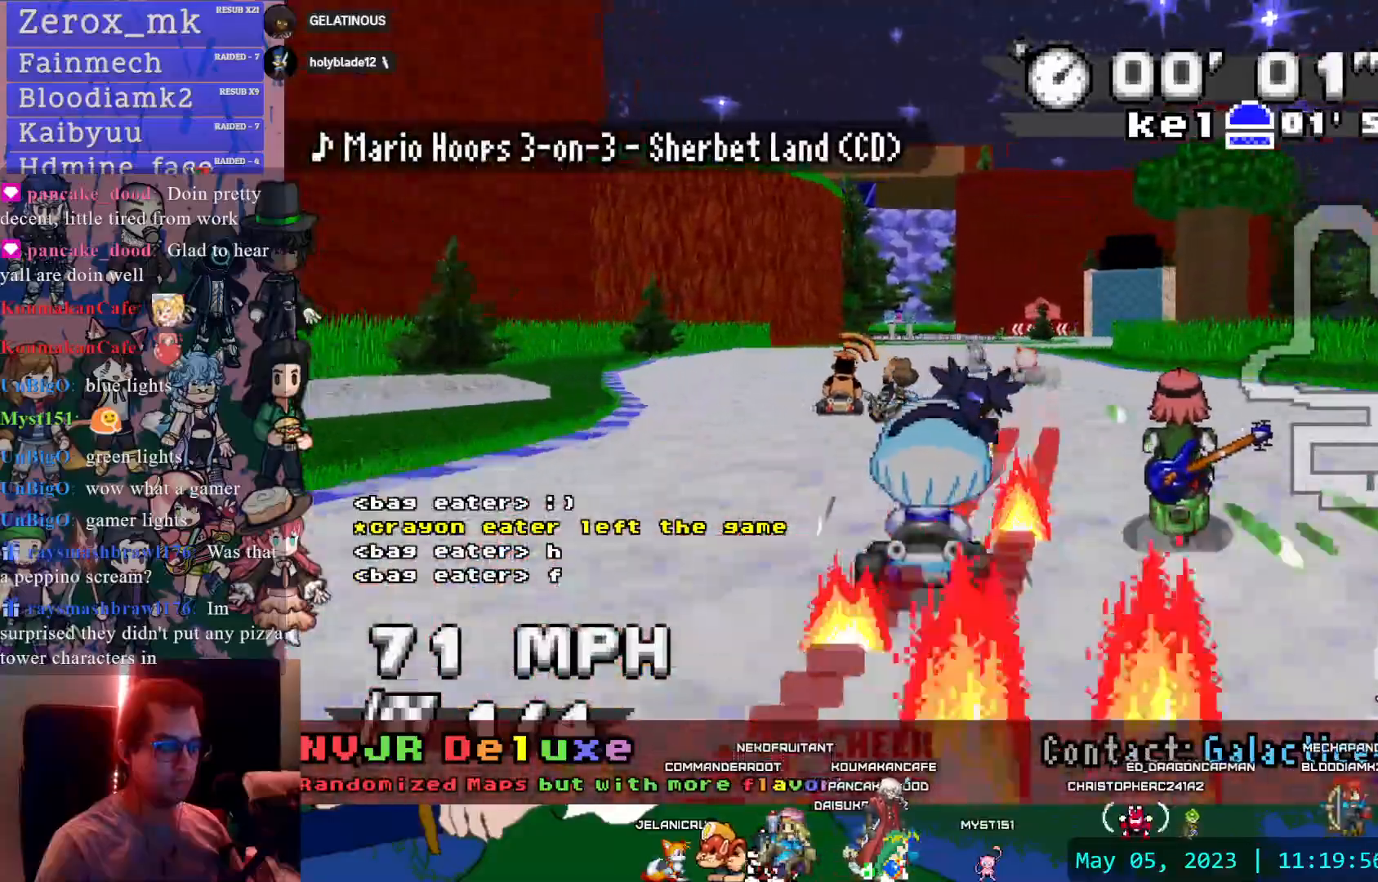
{"dt_ms": 500, "buttons": ["CROSS"], "left_stick": "center", "right_stick": "center", "events": [[217, "R1", "up"], [400, "left_stick", "center"]]}
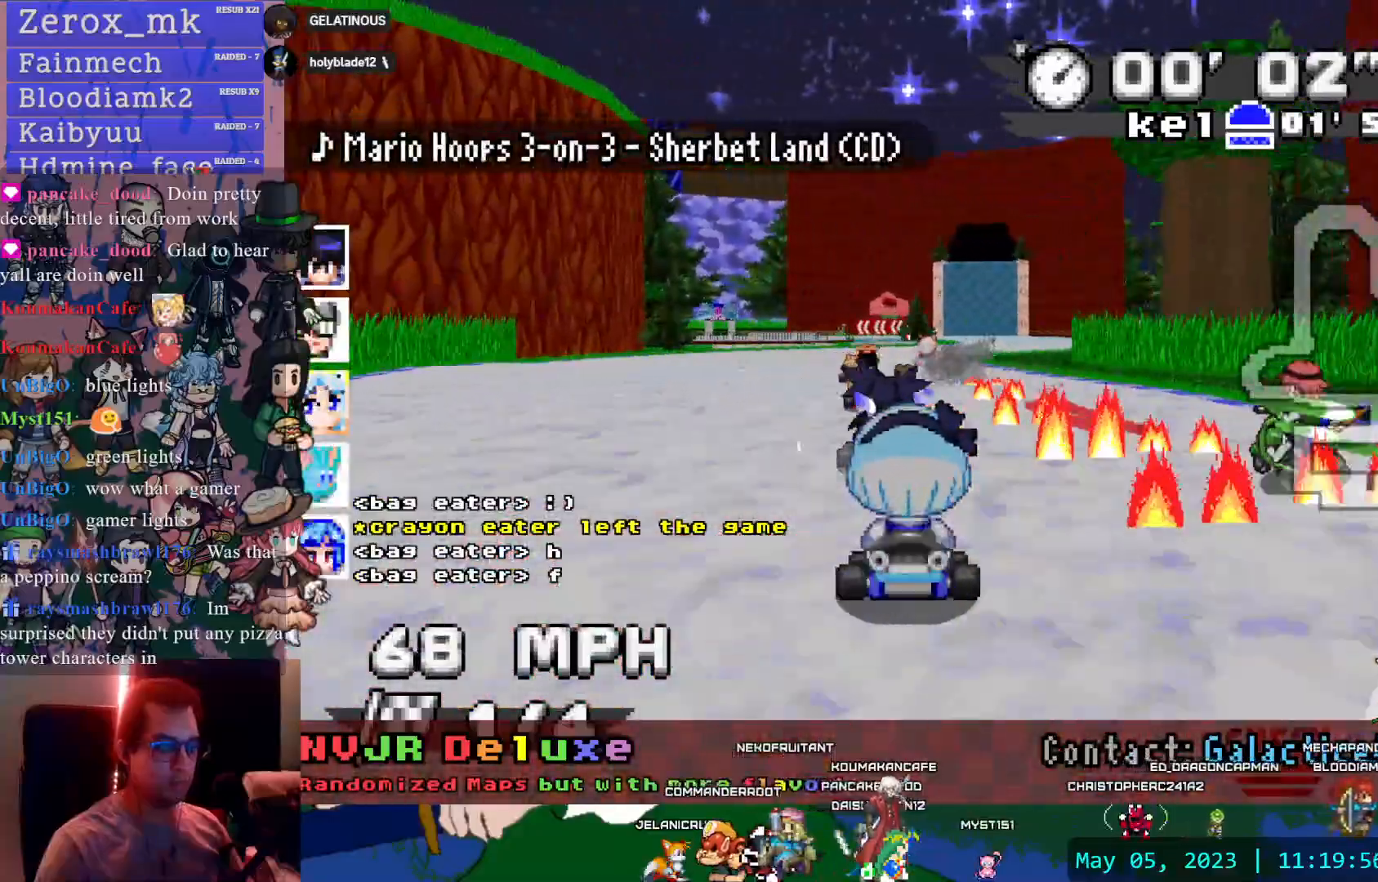
{"dt_ms": 500, "buttons": ["CROSS", "R1"], "left_stick": "left", "right_stick": "center", "events": [[83, "left_stick", "down-right"], [167, "L1", "down"], [267, "left_stick", "center"], [300, "L1", "up"], [433, "left_stick", "left"], [450, "R1", "down"]]}
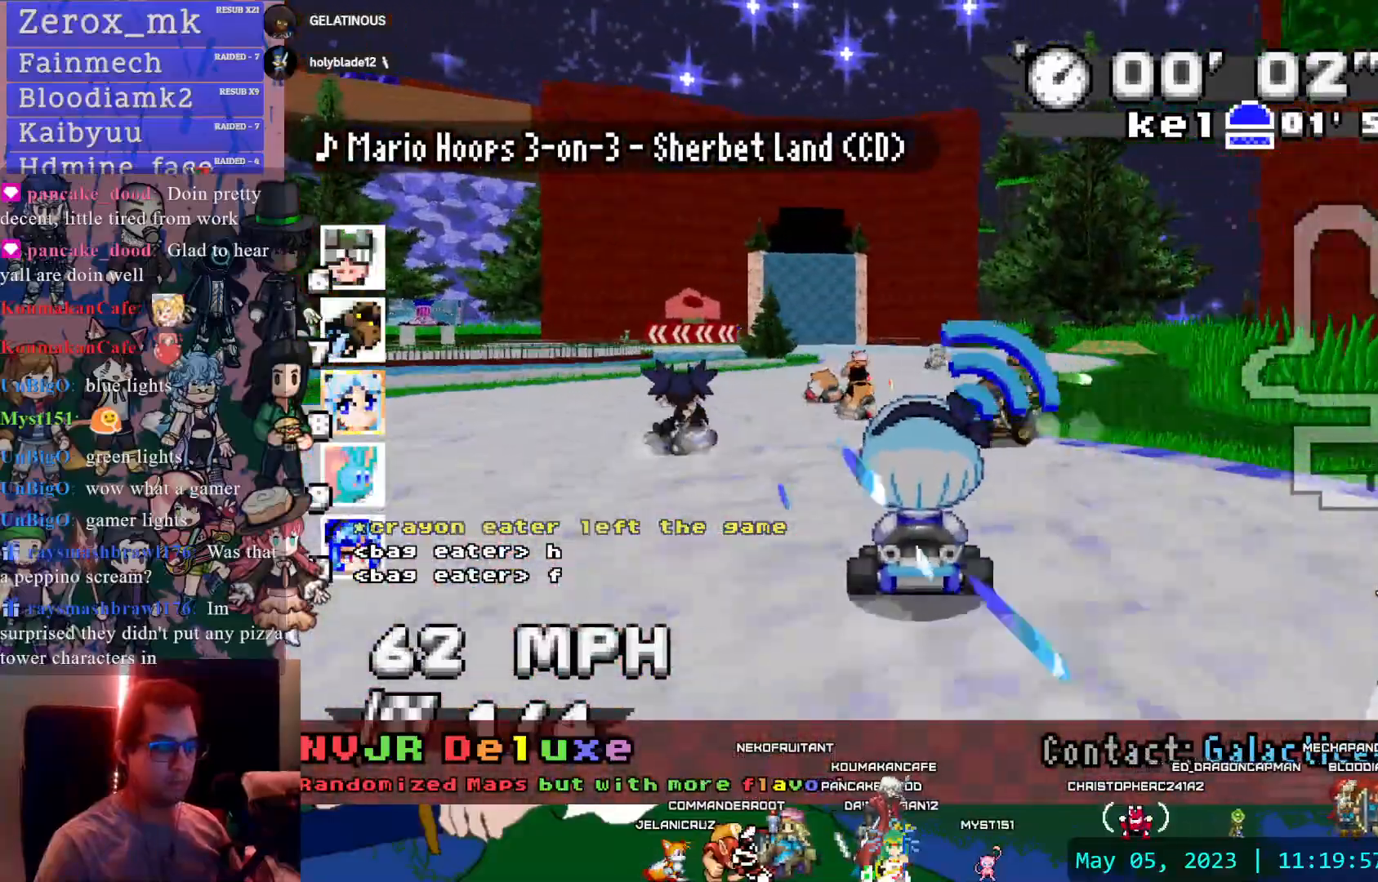
{"dt_ms": 500, "buttons": ["CROSS", "R1"], "left_stick": "left", "right_stick": "center", "events": []}
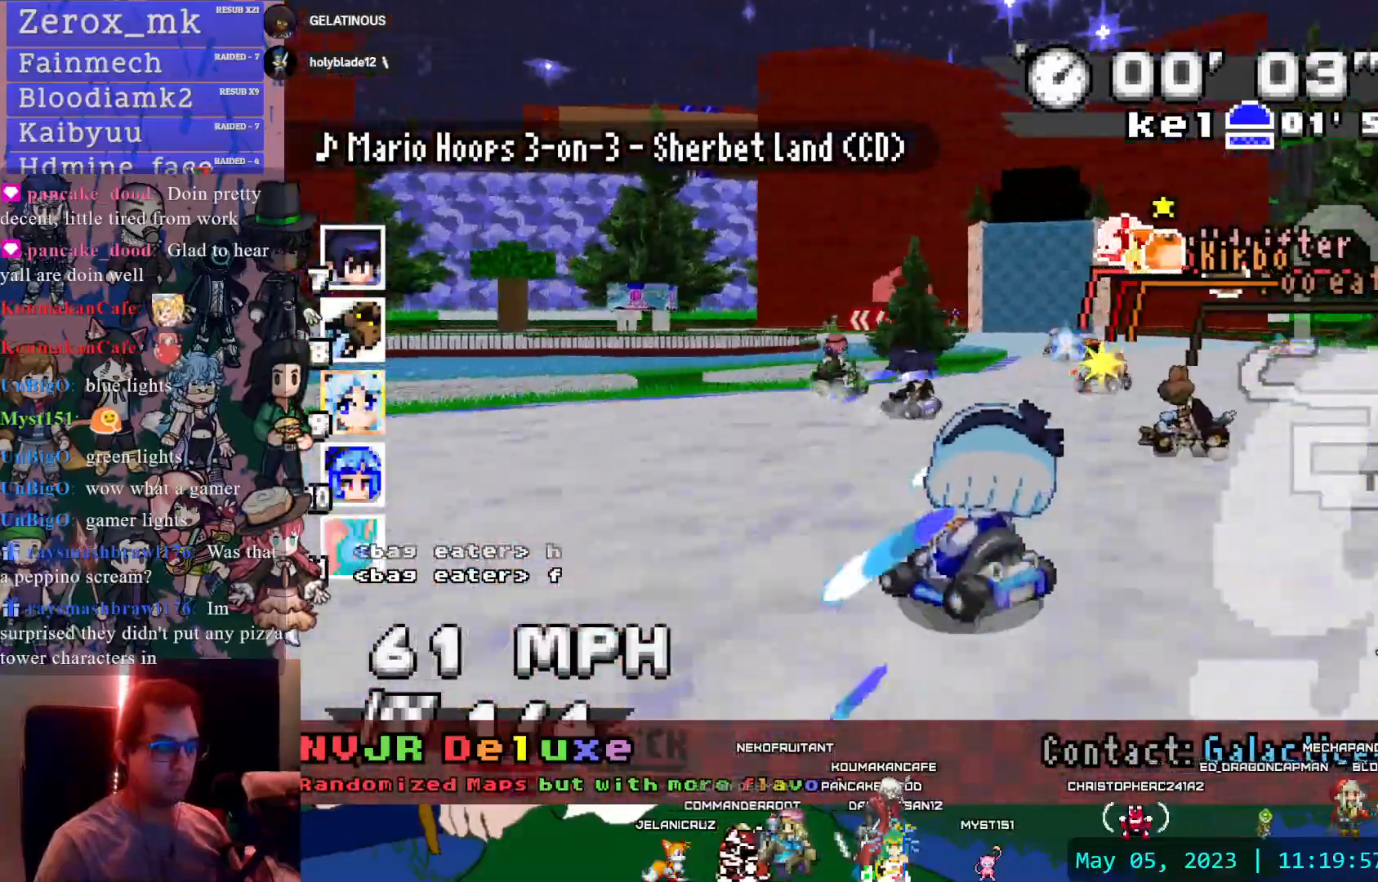
{"dt_ms": 500, "buttons": ["CROSS", "R1"], "left_stick": "left", "right_stick": "center", "events": []}
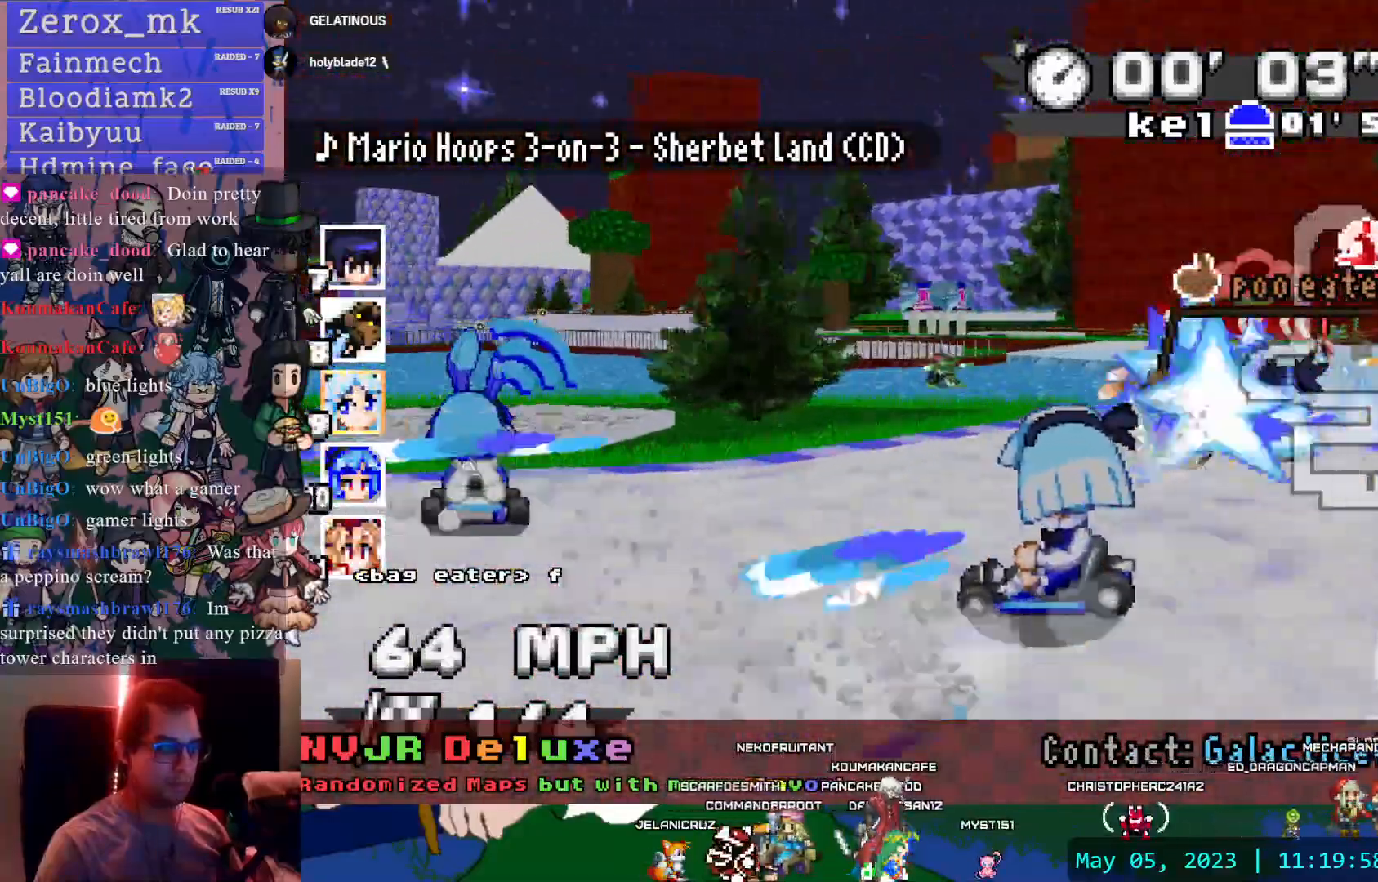
{"dt_ms": 500, "buttons": ["CROSS", "R1"], "left_stick": "left", "right_stick": "center", "events": []}
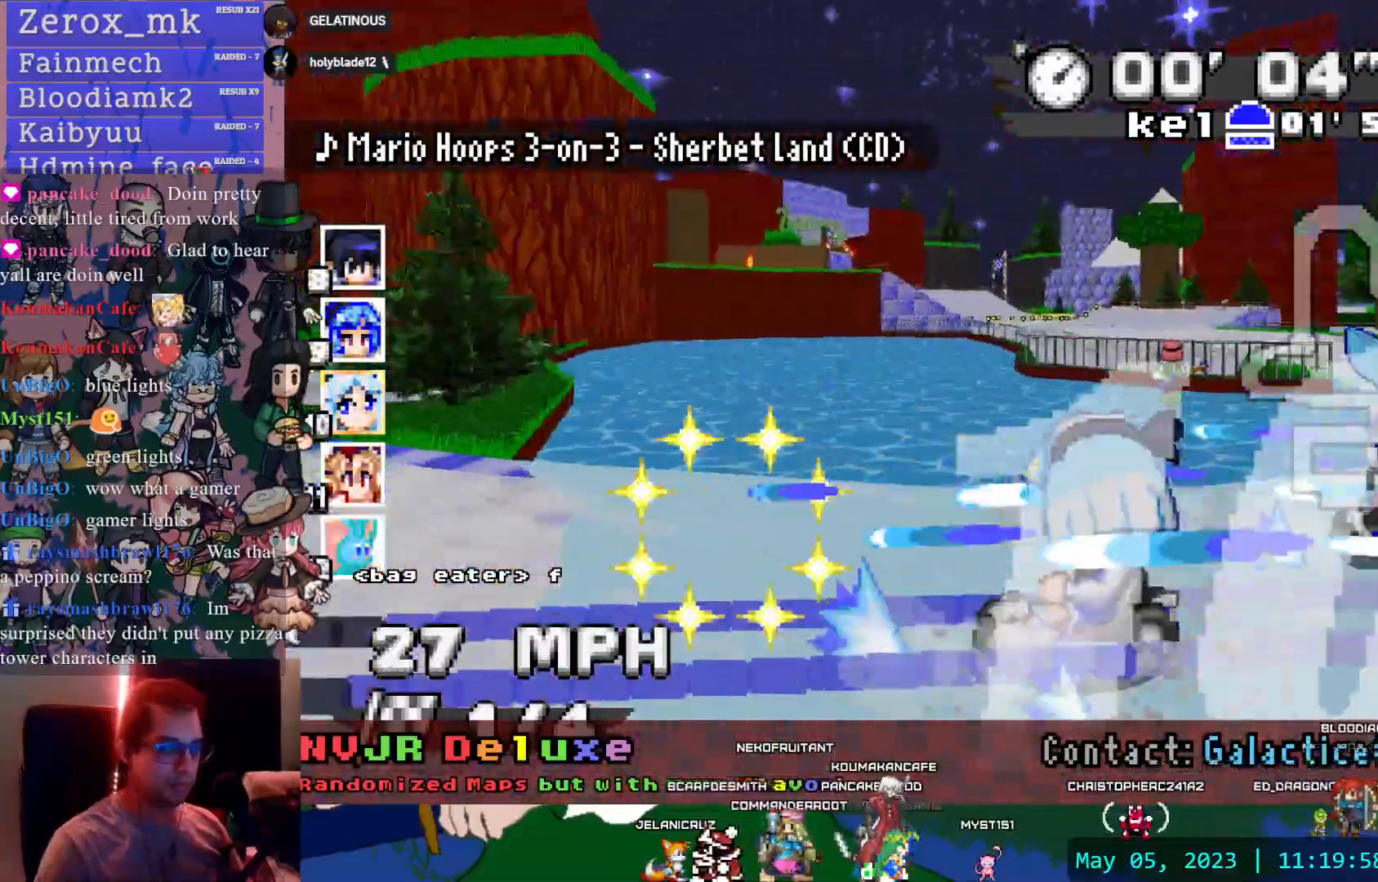
{"dt_ms": 500, "buttons": ["CROSS"], "left_stick": "right", "right_stick": "center", "events": [[50, "left_stick", "right"], [267, "R1", "up"], [300, "CROSS", "up"], [483, "CROSS", "down"]]}
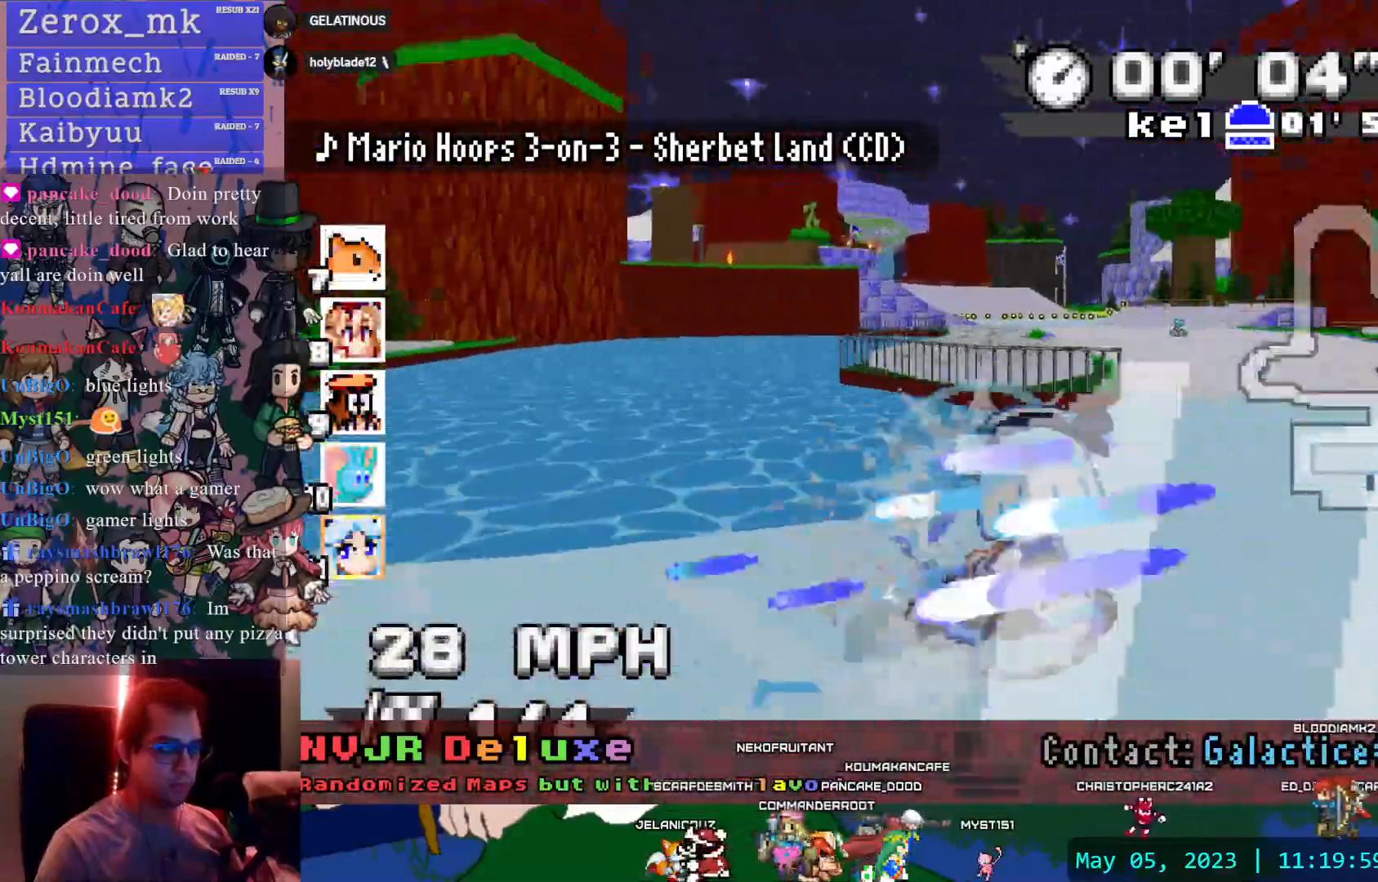
{"dt_ms": 500, "buttons": ["CROSS"], "left_stick": "left", "right_stick": "center", "events": [[117, "left_stick", "center"], [367, "left_stick", "left"]]}
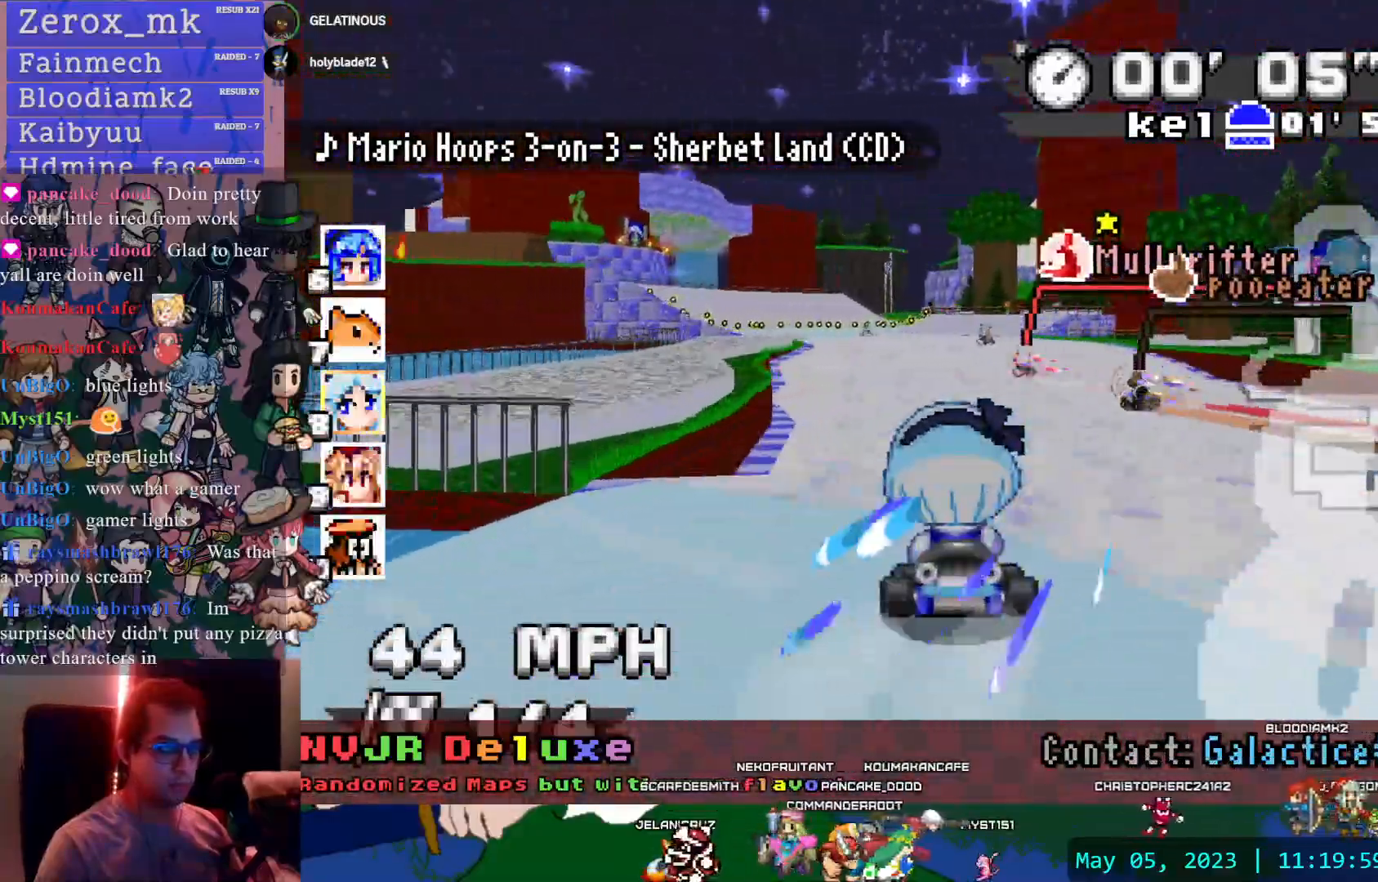
{"dt_ms": 500, "buttons": ["CROSS"], "left_stick": "center", "right_stick": "center", "events": [[33, "left_stick", "center"]]}
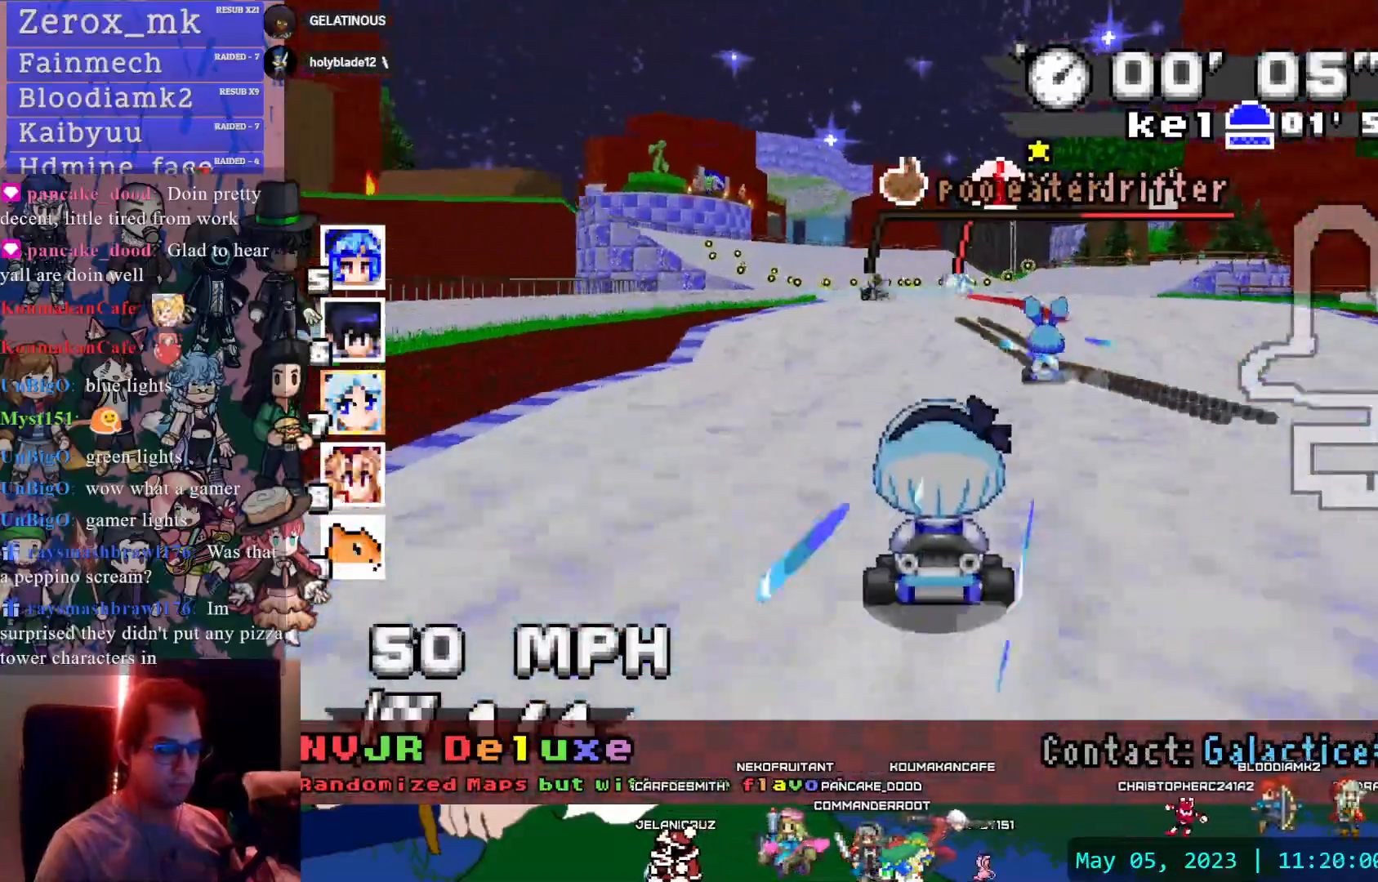
{"dt_ms": 500, "buttons": ["CROSS", "R1"], "left_stick": "left", "right_stick": "center", "events": [[33, "left_stick", "down-right"], [50, "R1", "down"], [100, "left_stick", "right"], [450, "left_stick", "center"], [500, "left_stick", "left"]]}
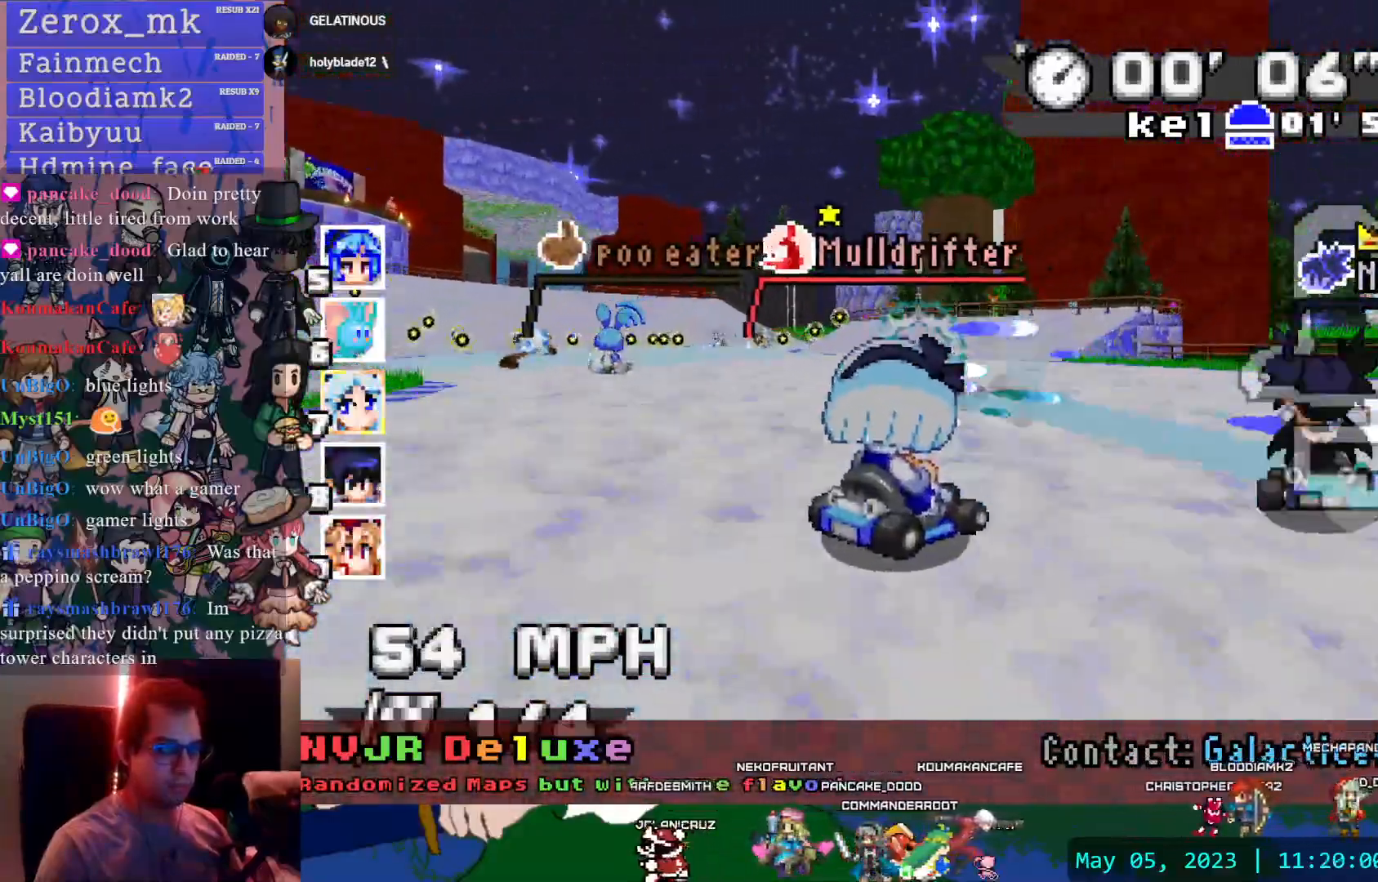
{"dt_ms": 500, "buttons": ["CROSS", "R1"], "left_stick": "center", "right_stick": "center", "events": [[500, "left_stick", "center"]]}
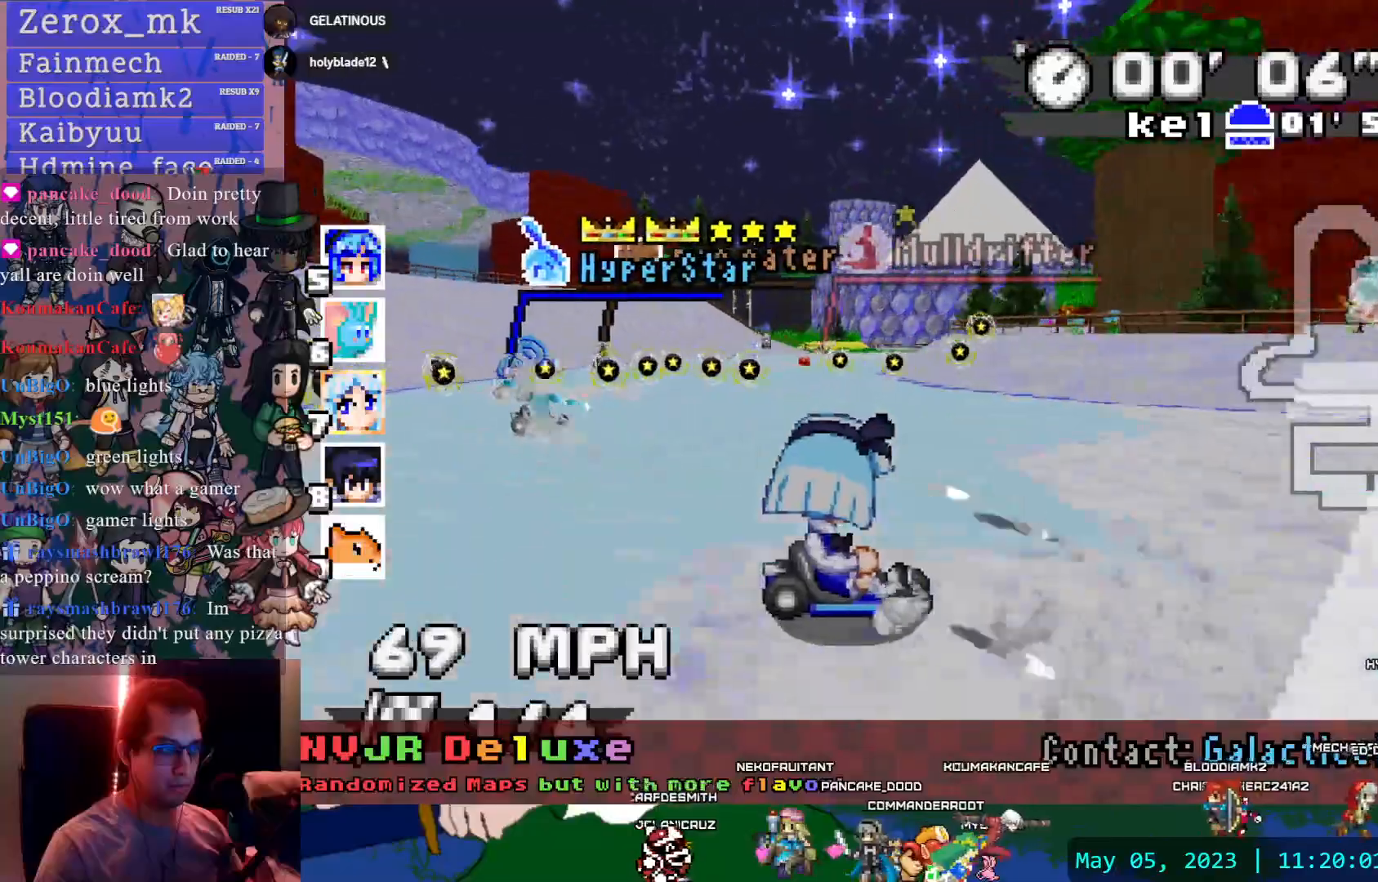
{"dt_ms": 500, "buttons": ["CROSS", "R1"], "left_stick": "center", "right_stick": "center", "events": [[83, "left_stick", "right"], [383, "left_stick", "center"]]}
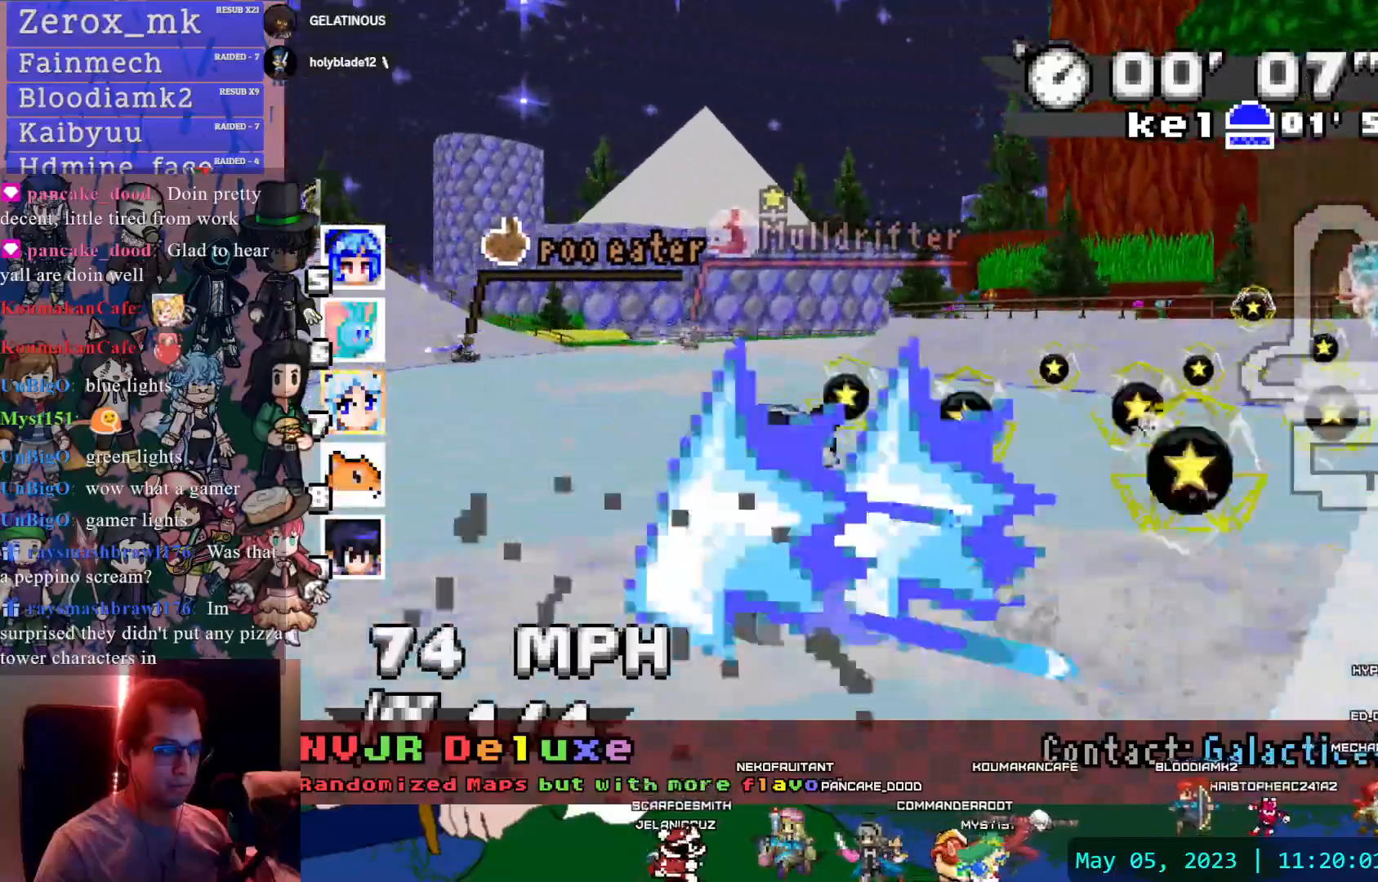
{"dt_ms": 500, "buttons": ["CROSS", "R1"], "left_stick": "center", "right_stick": "center", "events": []}
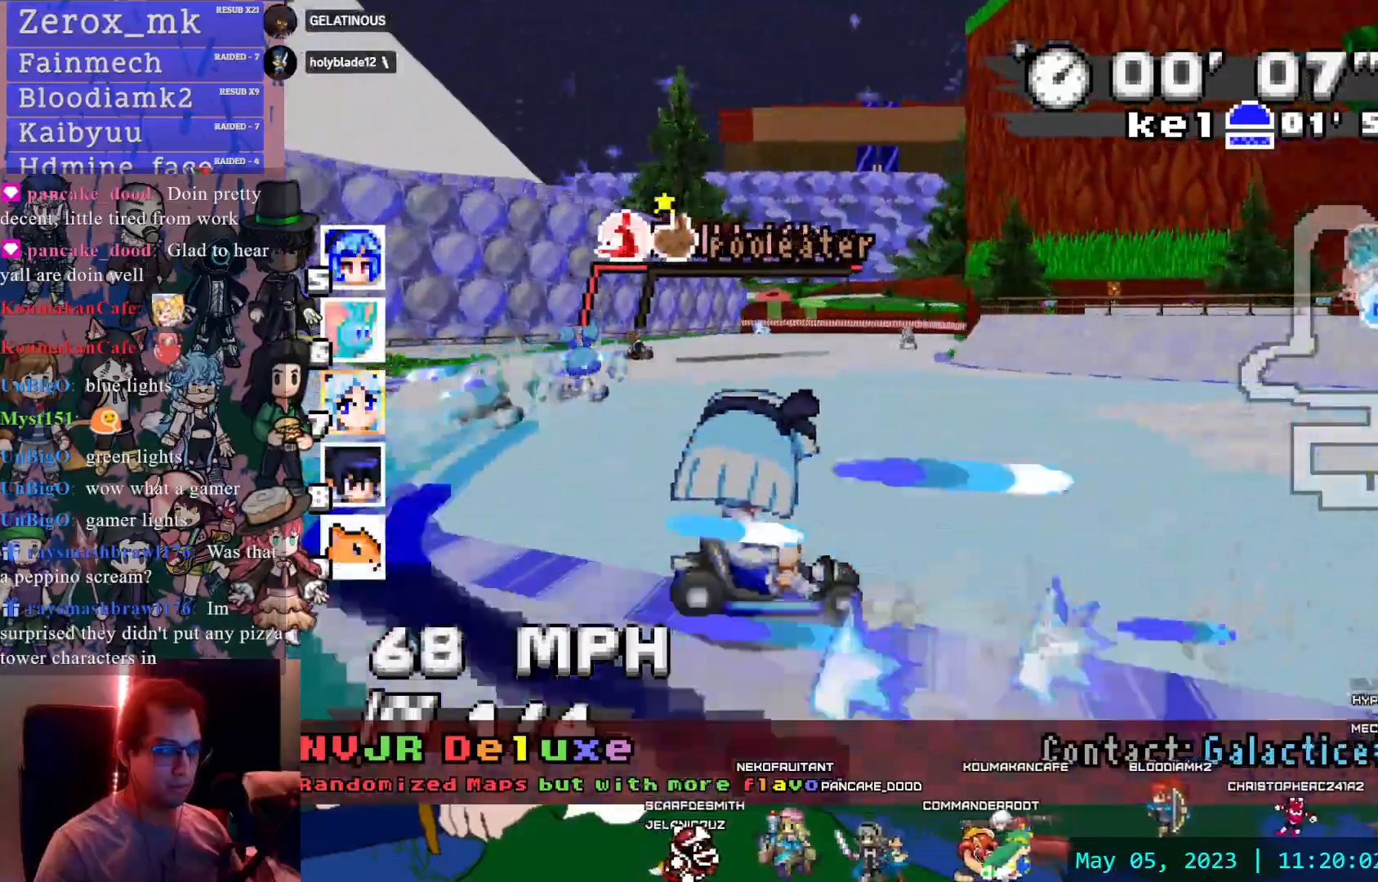
{"dt_ms": 500, "buttons": ["CROSS", "R1"], "left_stick": "left", "right_stick": "center", "events": [[33, "R1", "up"], [217, "left_stick", "left"], [317, "R1", "down"]]}